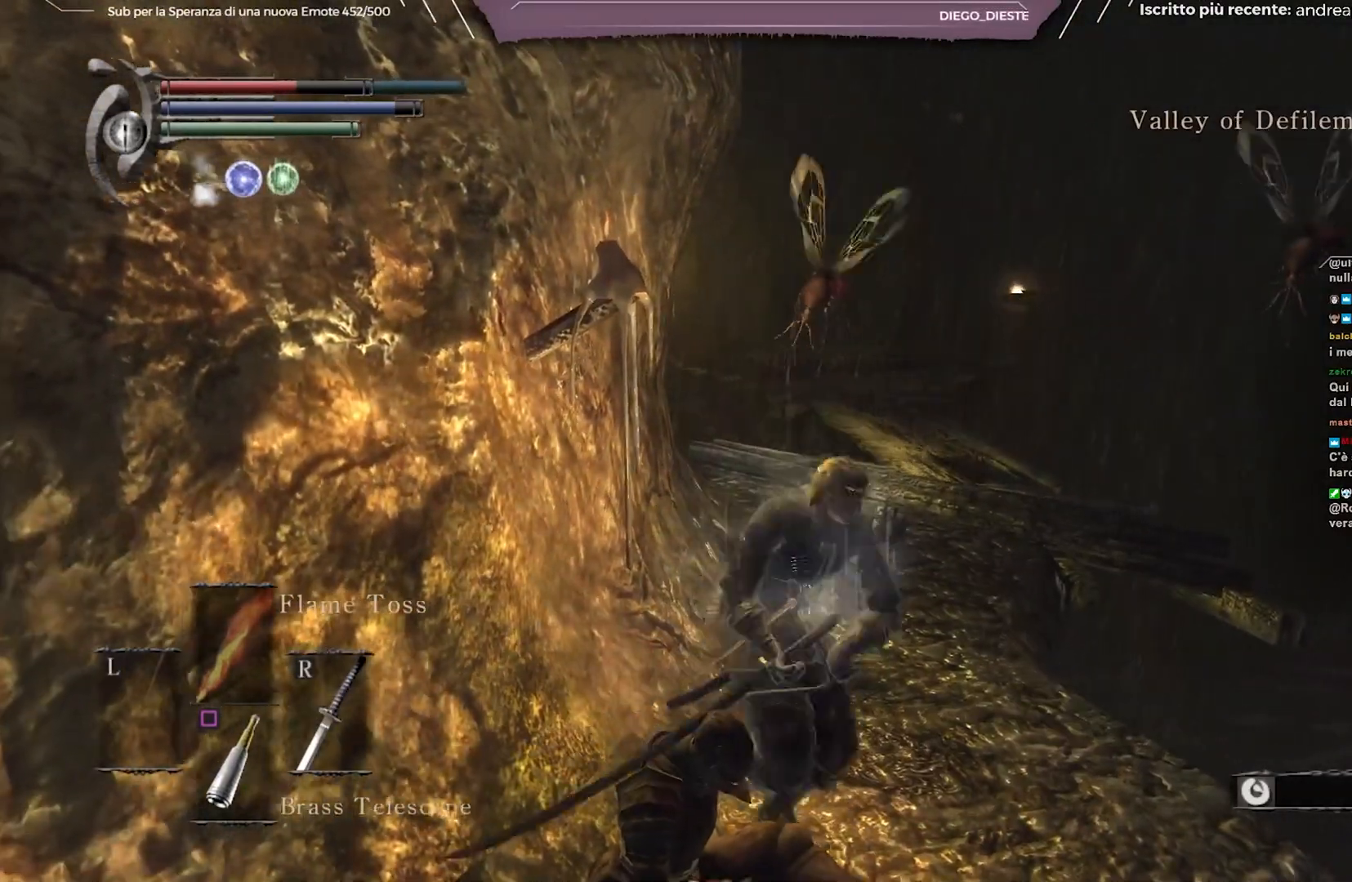
Gameplay with a controller (Xbox layout); each line is a JSON object with the inputs held at the frame after it. "events" lists button and stick changes between this image and that frame as [ms after this image, input, new state], when the widget could be followed in between. Not read: L3.
{"buttons": [], "left_stick": "up", "right_stick": "center", "events": [[267, "left_stick", "left"], [350, "left_stick", "up"]]}
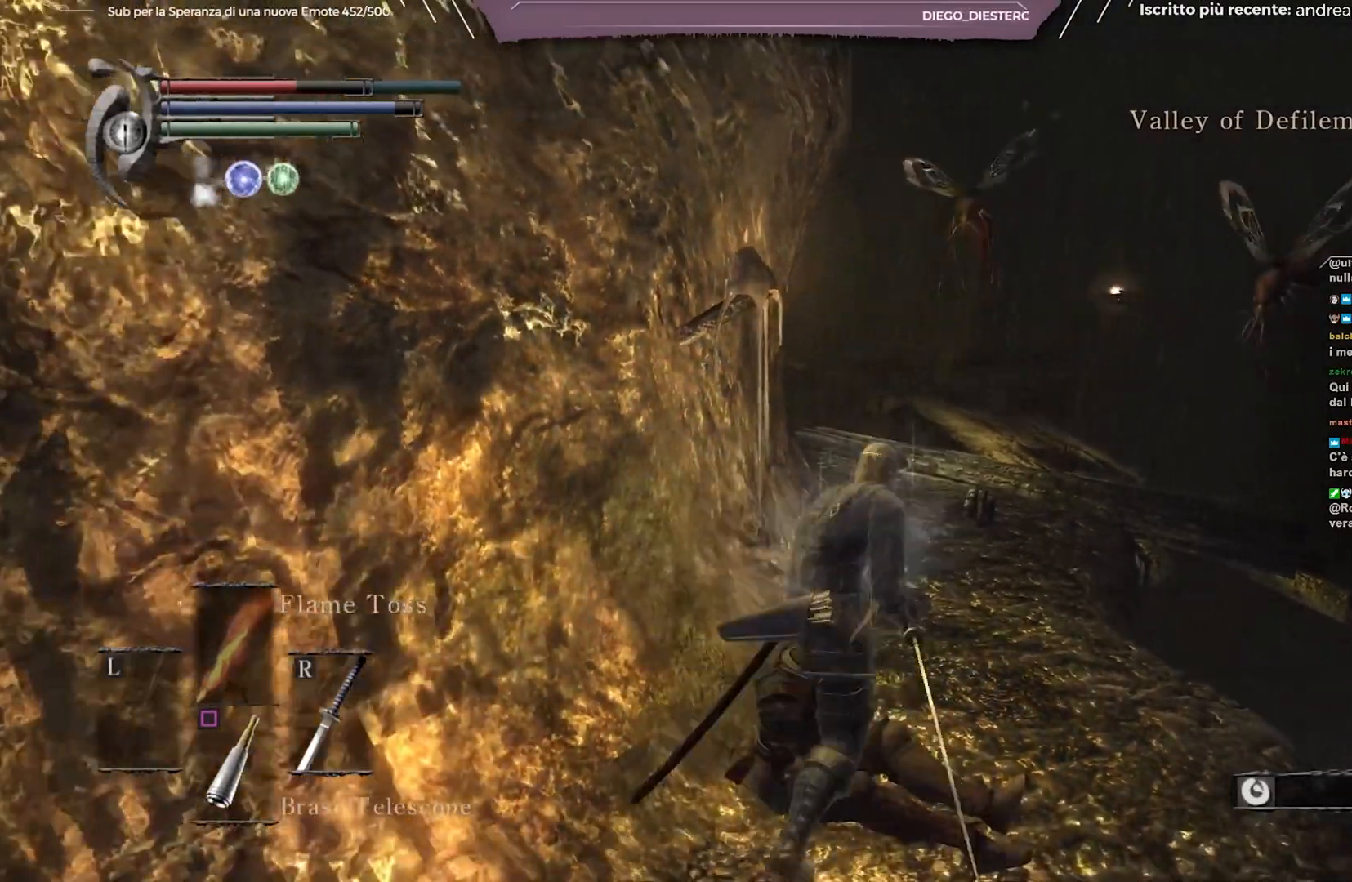
{"buttons": [], "left_stick": "up", "right_stick": "center", "events": [[33, "R1", "down"], [133, "R1", "up"]]}
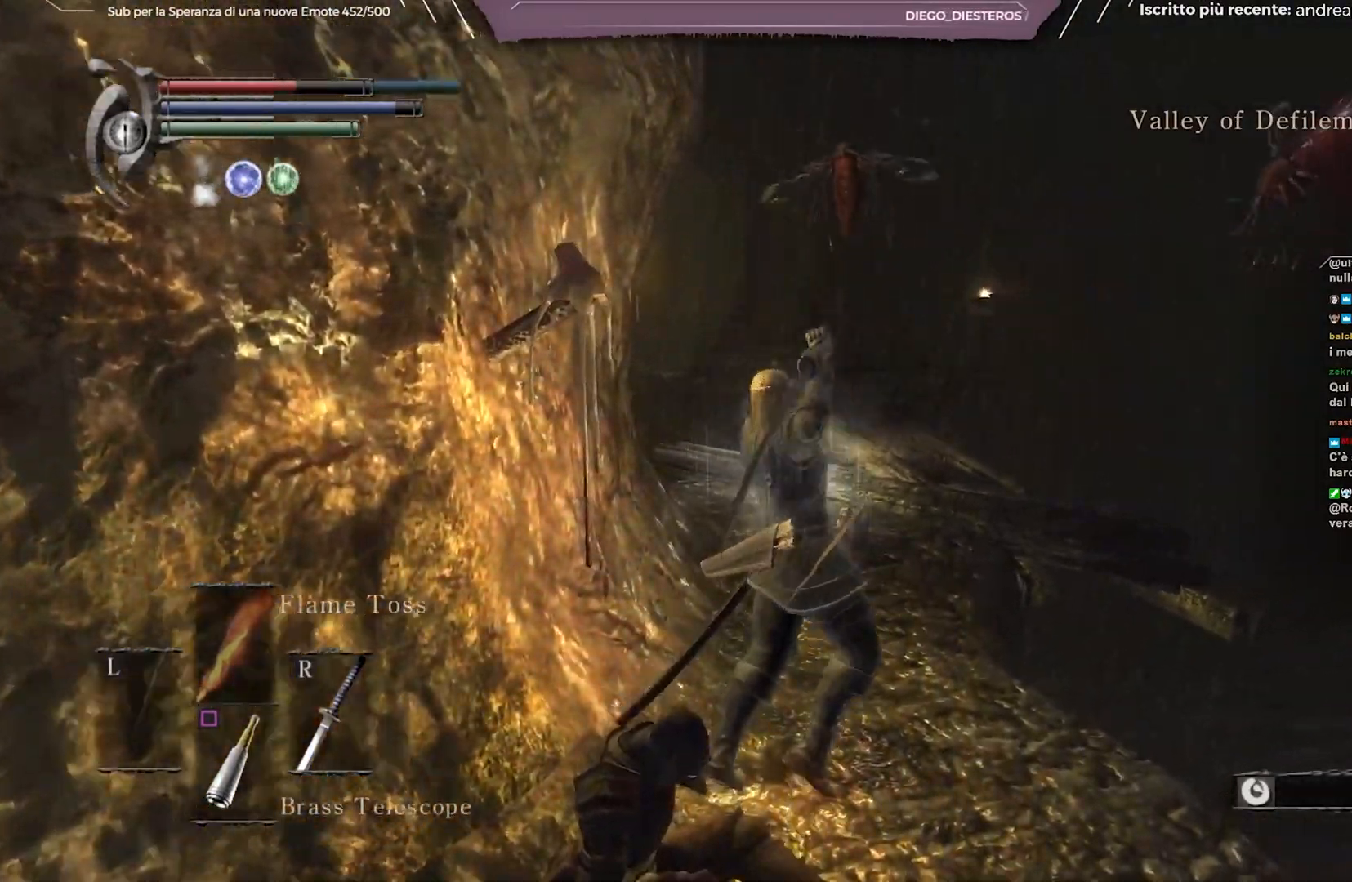
{"buttons": ["B"], "left_stick": "up", "right_stick": "center", "events": [[467, "B", "down"]]}
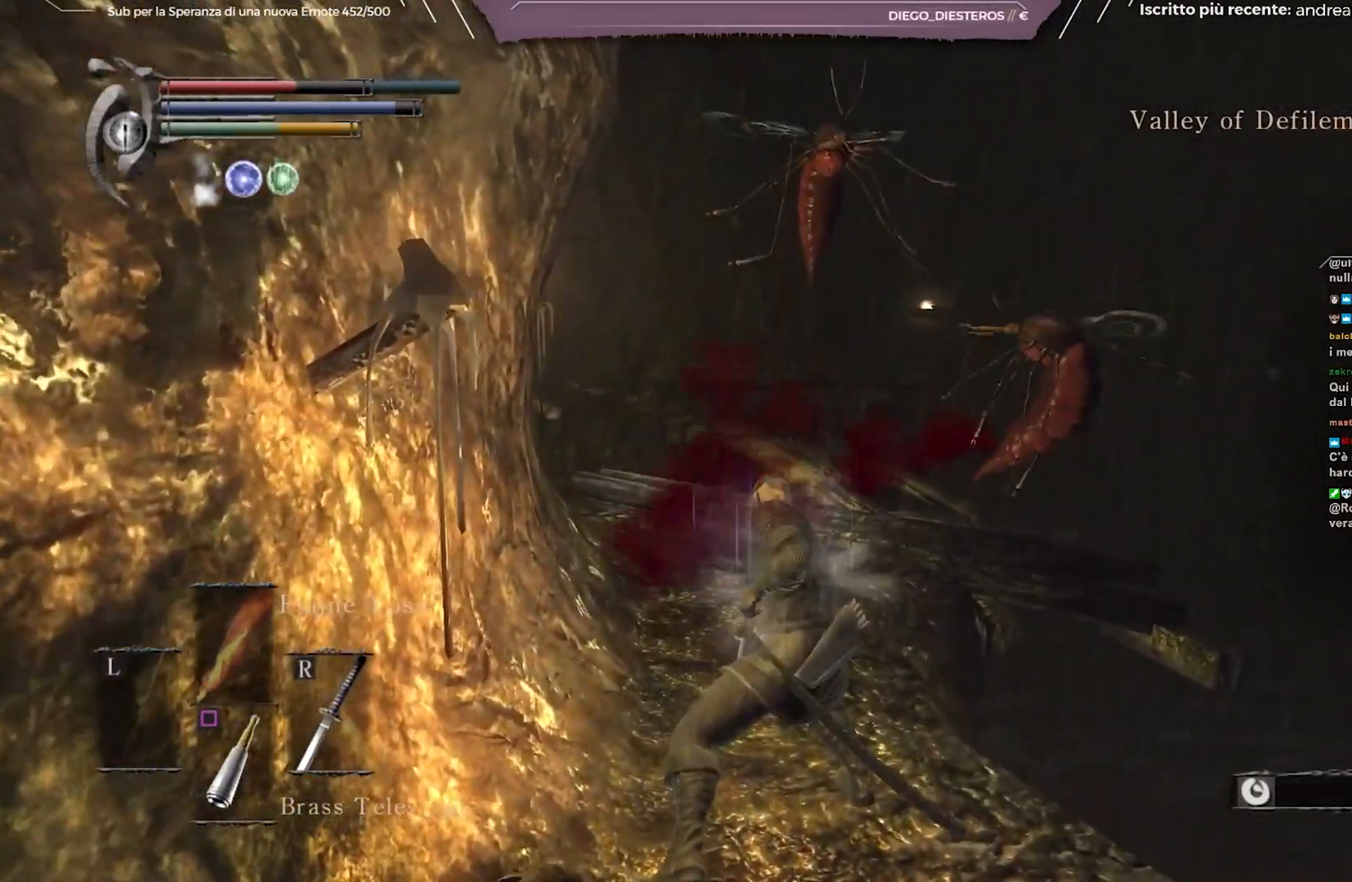
{"buttons": [], "left_stick": "up-right", "right_stick": "center", "events": [[17, "B", "up"], [283, "right_stick", "down"], [350, "left_stick", "up-right"], [467, "right_stick", "center"]]}
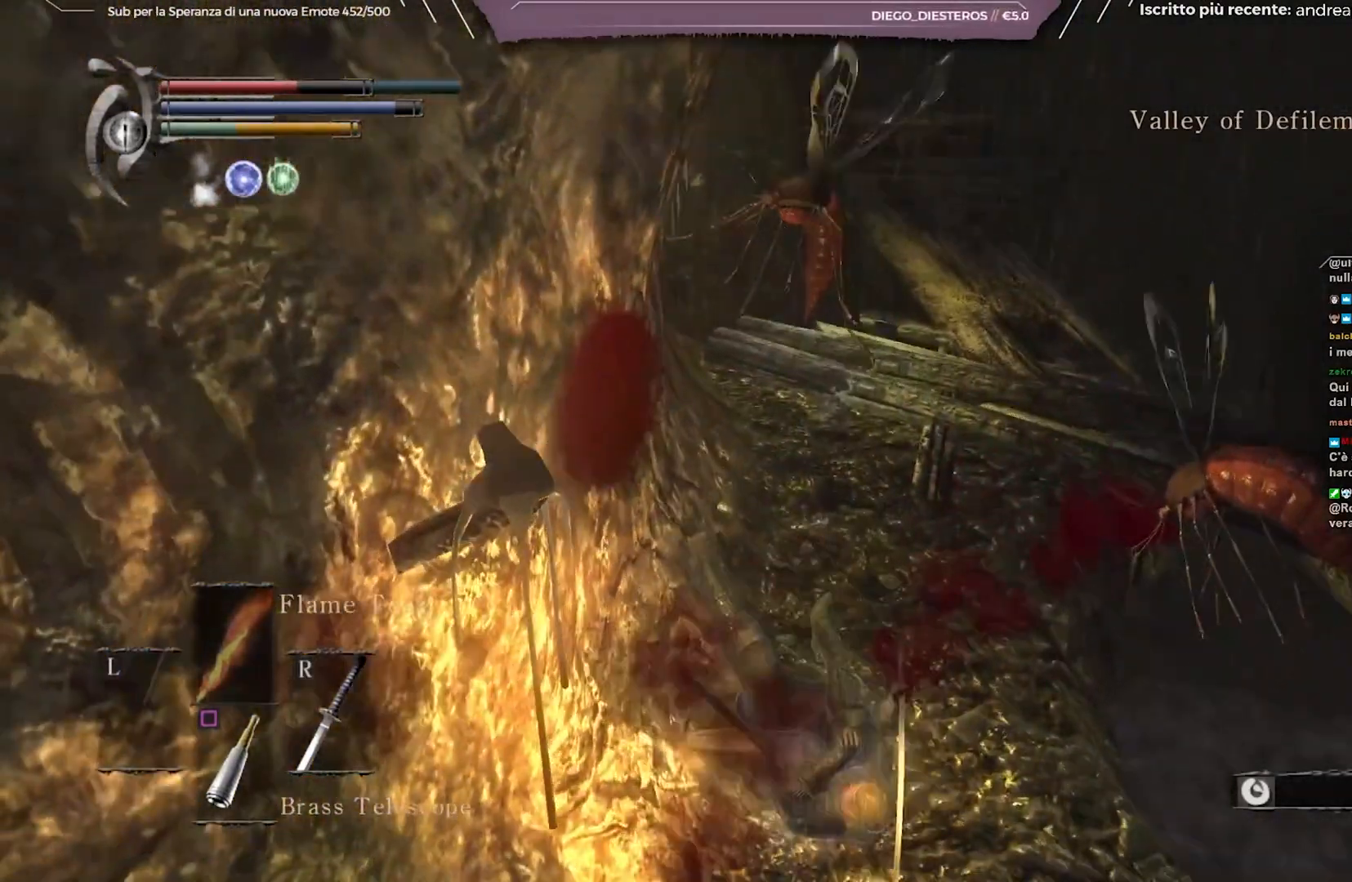
{"buttons": [], "left_stick": "up", "right_stick": "center", "events": [[350, "left_stick", "up"]]}
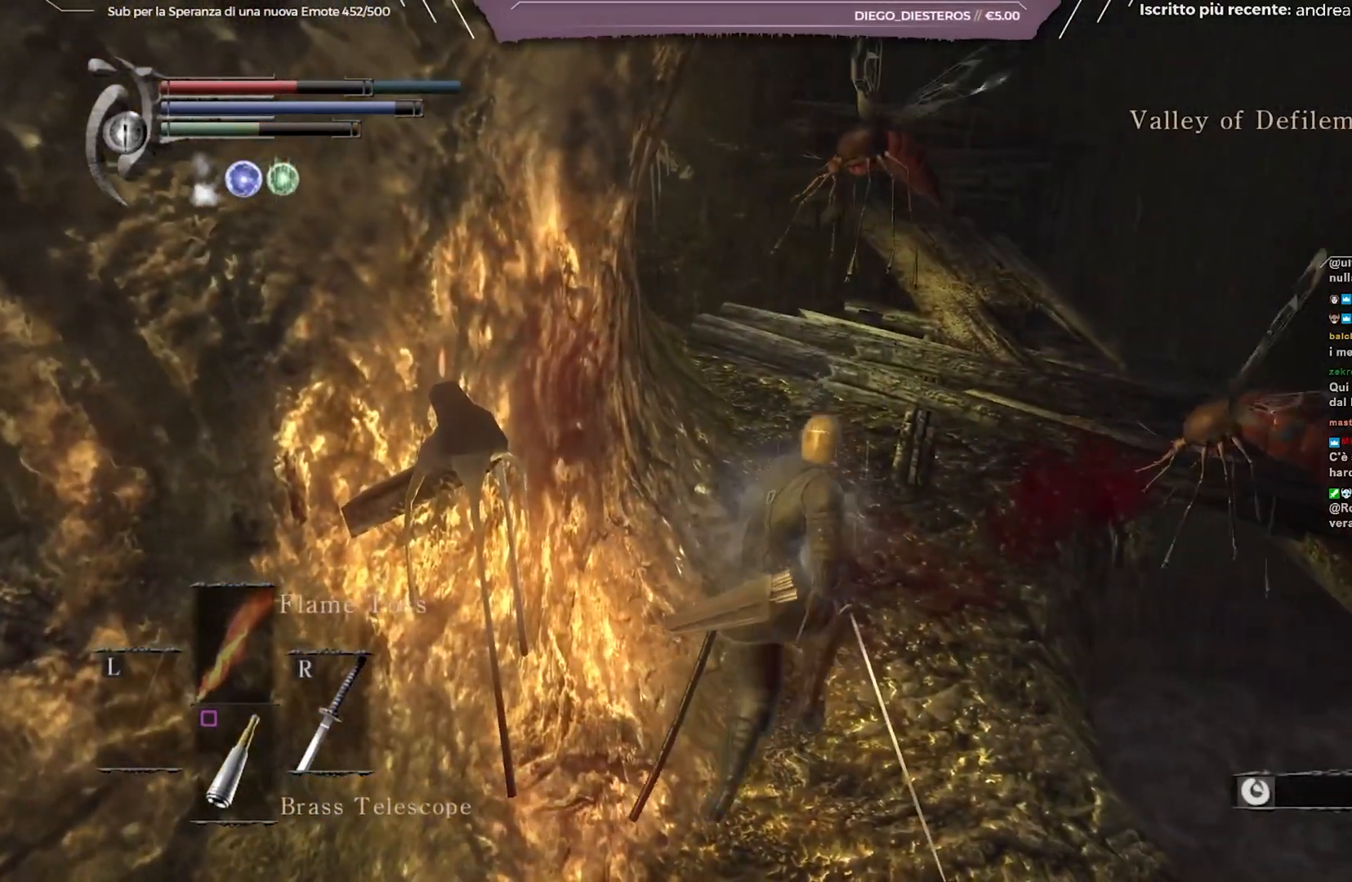
{"buttons": [], "left_stick": "up", "right_stick": "center", "events": [[150, "R1", "down"], [233, "R1", "up"]]}
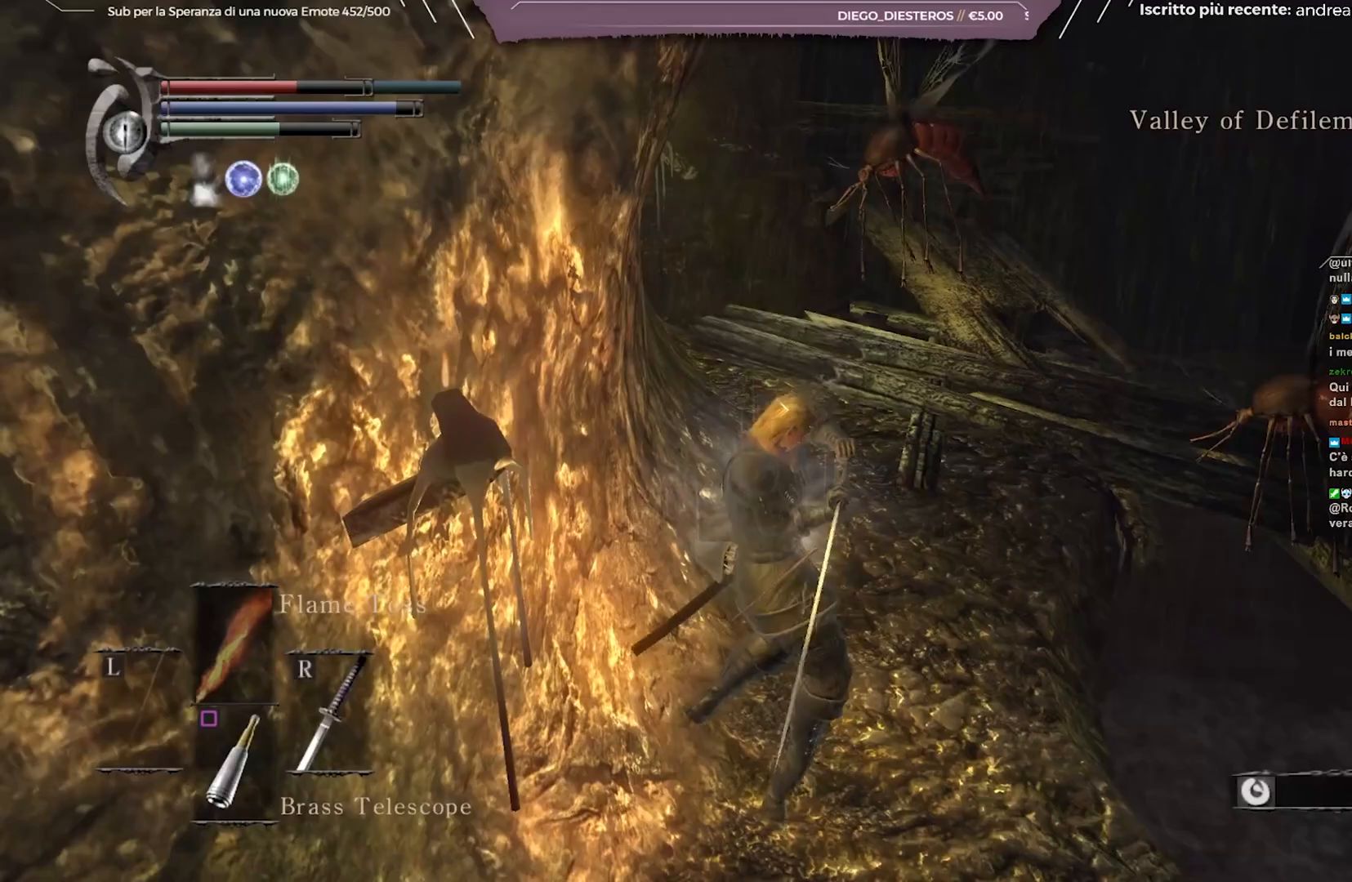
{"buttons": [], "left_stick": "up", "right_stick": "center", "events": []}
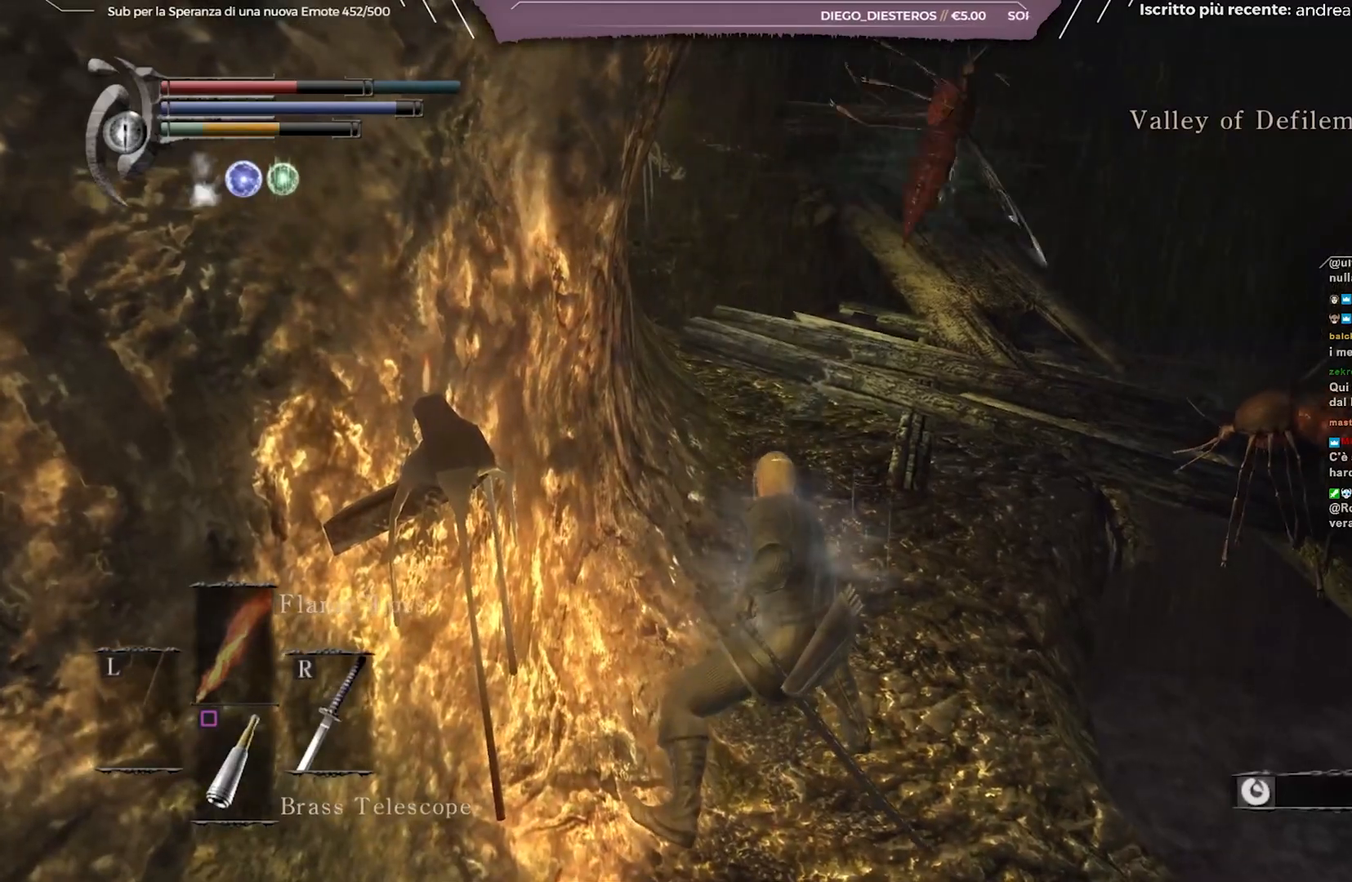
{"buttons": [], "left_stick": "down-left", "right_stick": "center", "events": [[217, "left_stick", "down-left"]]}
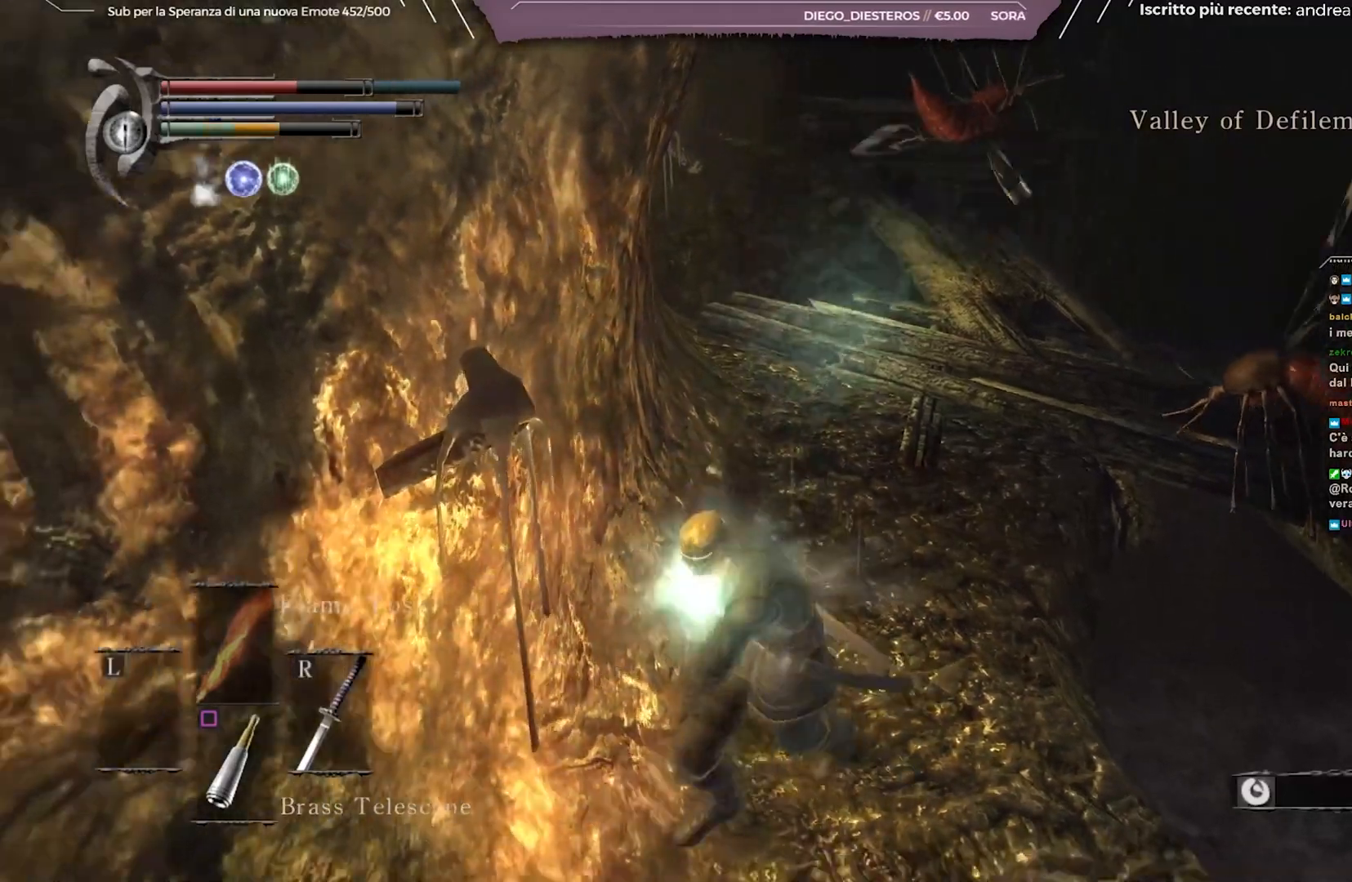
{"buttons": [], "left_stick": "up-right", "right_stick": "center", "events": [[217, "left_stick", "up-left"], [267, "R1", "down"], [283, "left_stick", "up-right"], [333, "R1", "up"], [350, "R1", "down"], [367, "R1", "up"]]}
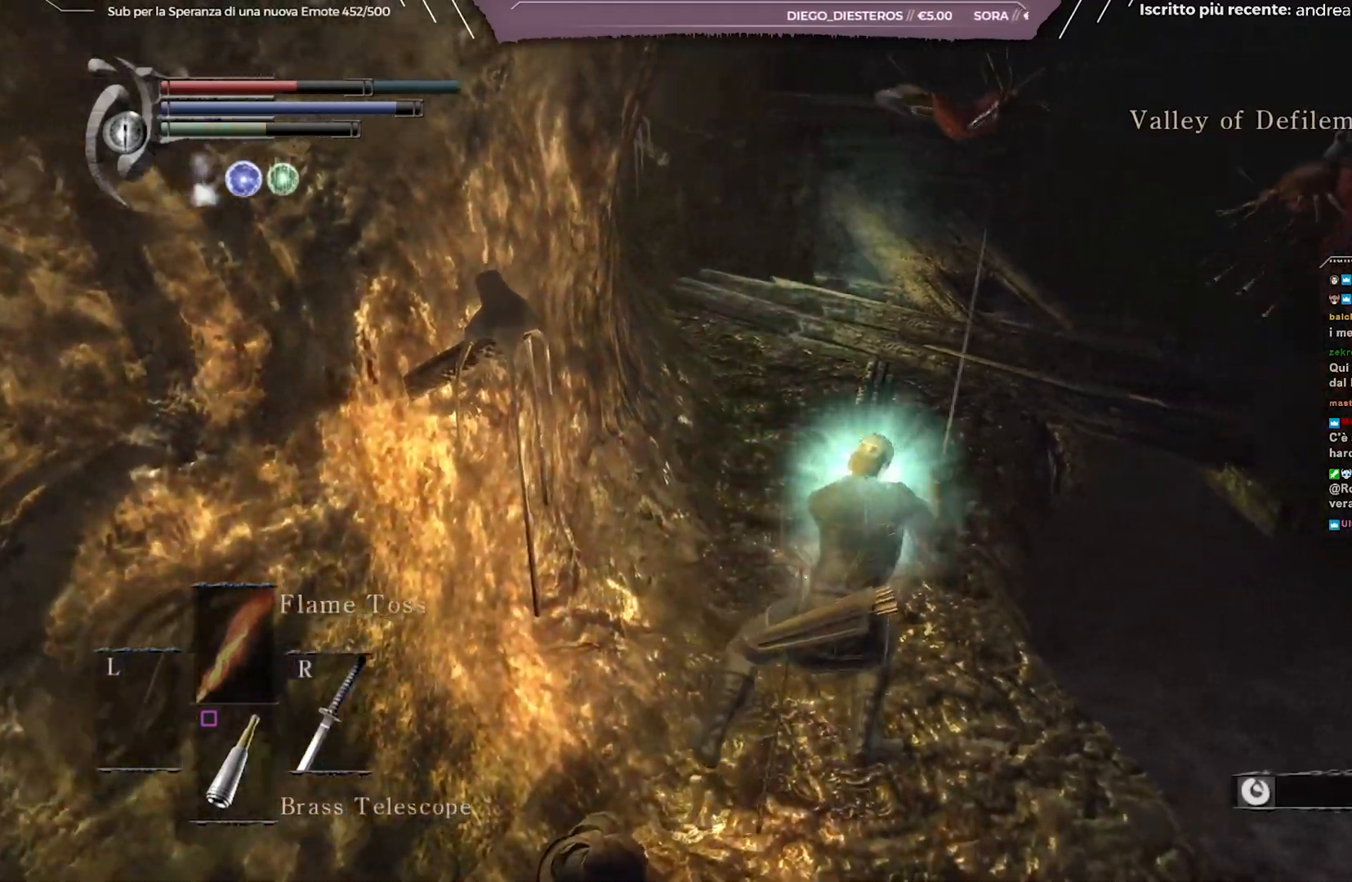
{"buttons": [], "left_stick": "up-left", "right_stick": "center", "events": [[233, "left_stick", "up-left"], [233, "right_stick", "left"], [400, "right_stick", "center"]]}
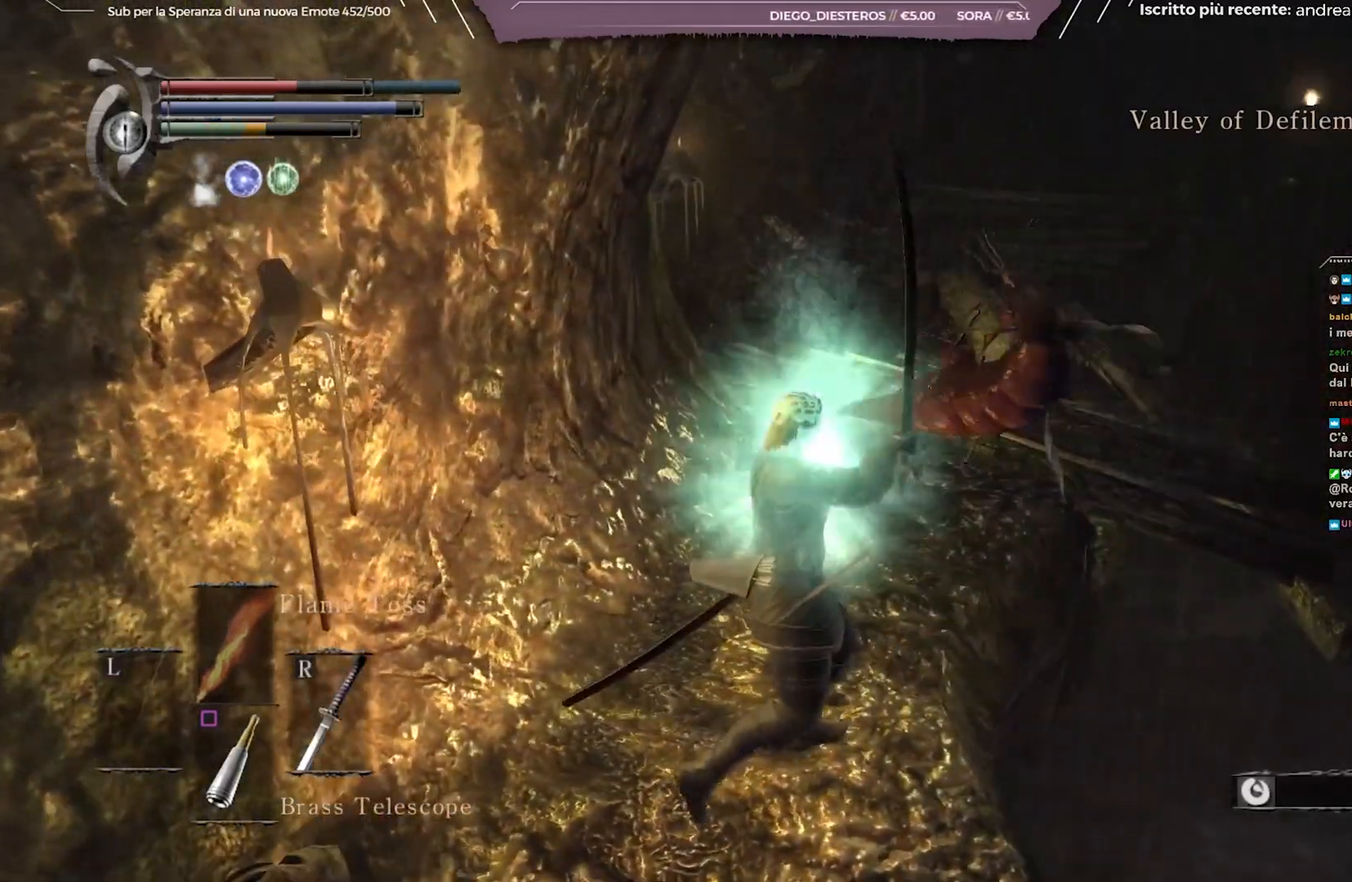
{"buttons": [], "left_stick": "up", "right_stick": "center", "events": [[250, "left_stick", "up"]]}
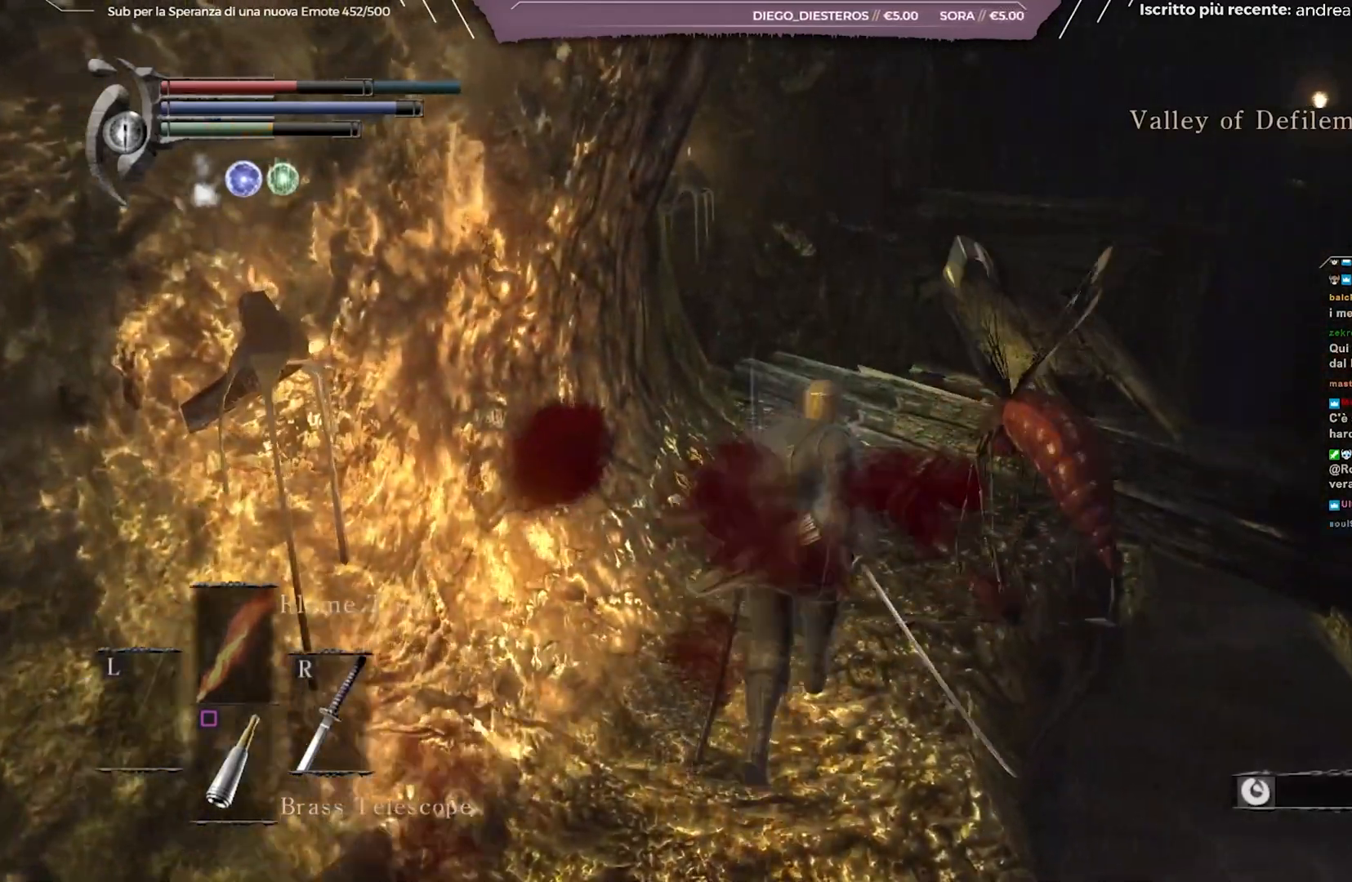
{"buttons": [], "left_stick": "up-right", "right_stick": "center", "events": [[183, "right_stick", "down"], [317, "left_stick", "up-right"], [317, "right_stick", "center"]]}
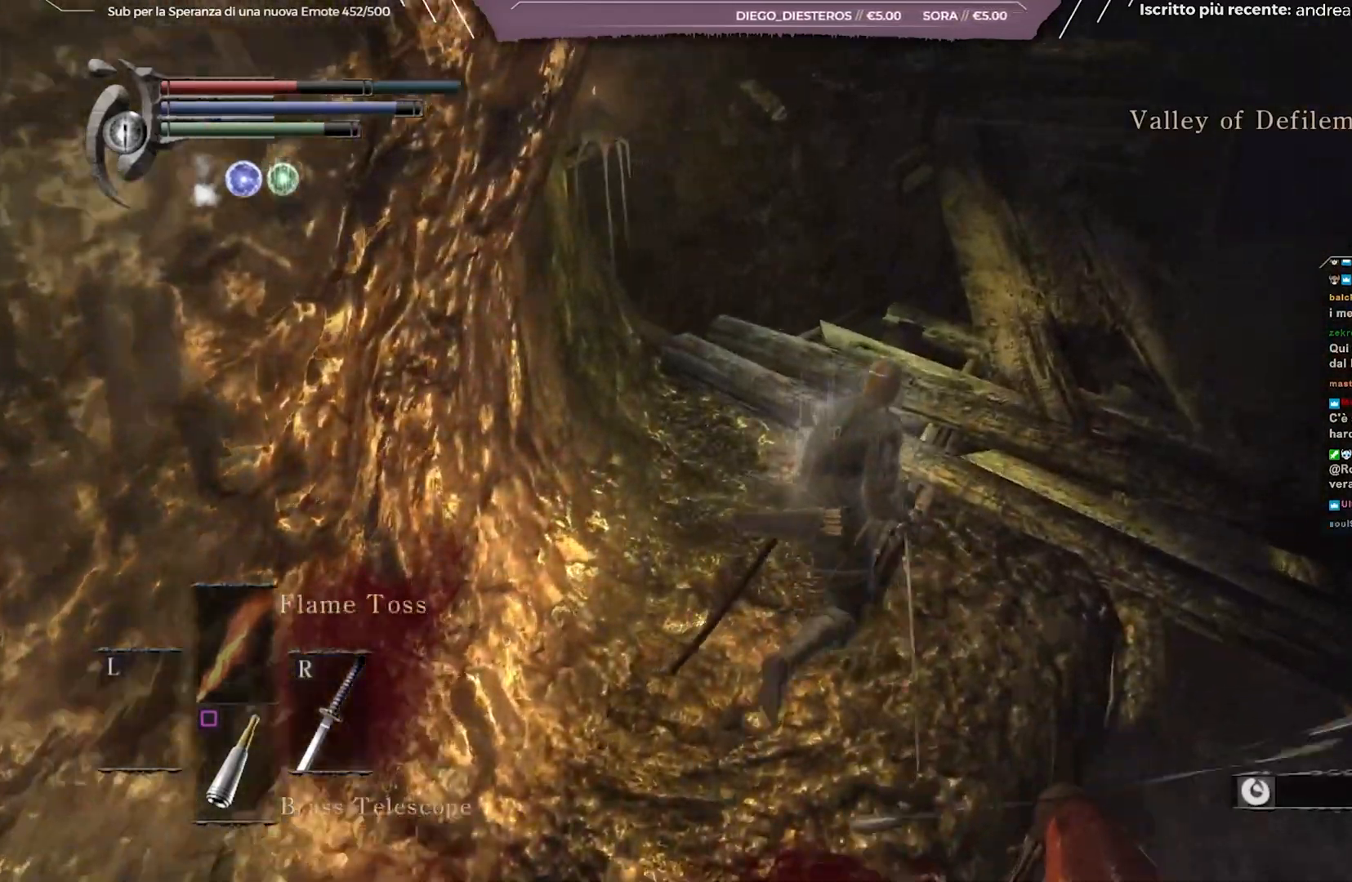
{"buttons": [], "left_stick": "up-right", "right_stick": "up-left", "events": [[417, "right_stick", "up-left"]]}
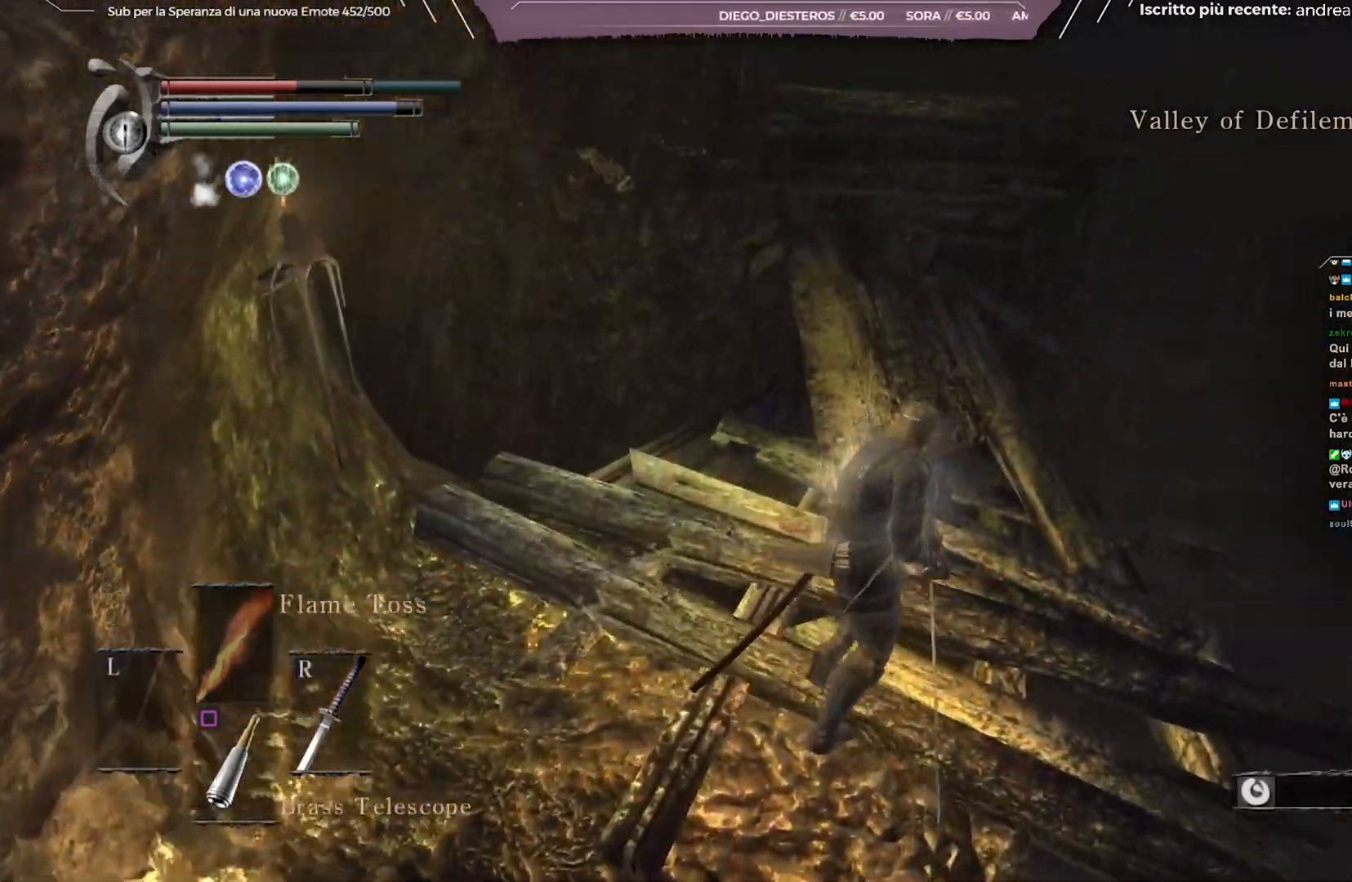
{"buttons": [], "left_stick": "up", "right_stick": "center", "events": [[67, "right_stick", "center"], [150, "left_stick", "up"], [300, "right_stick", "up"], [433, "right_stick", "center"]]}
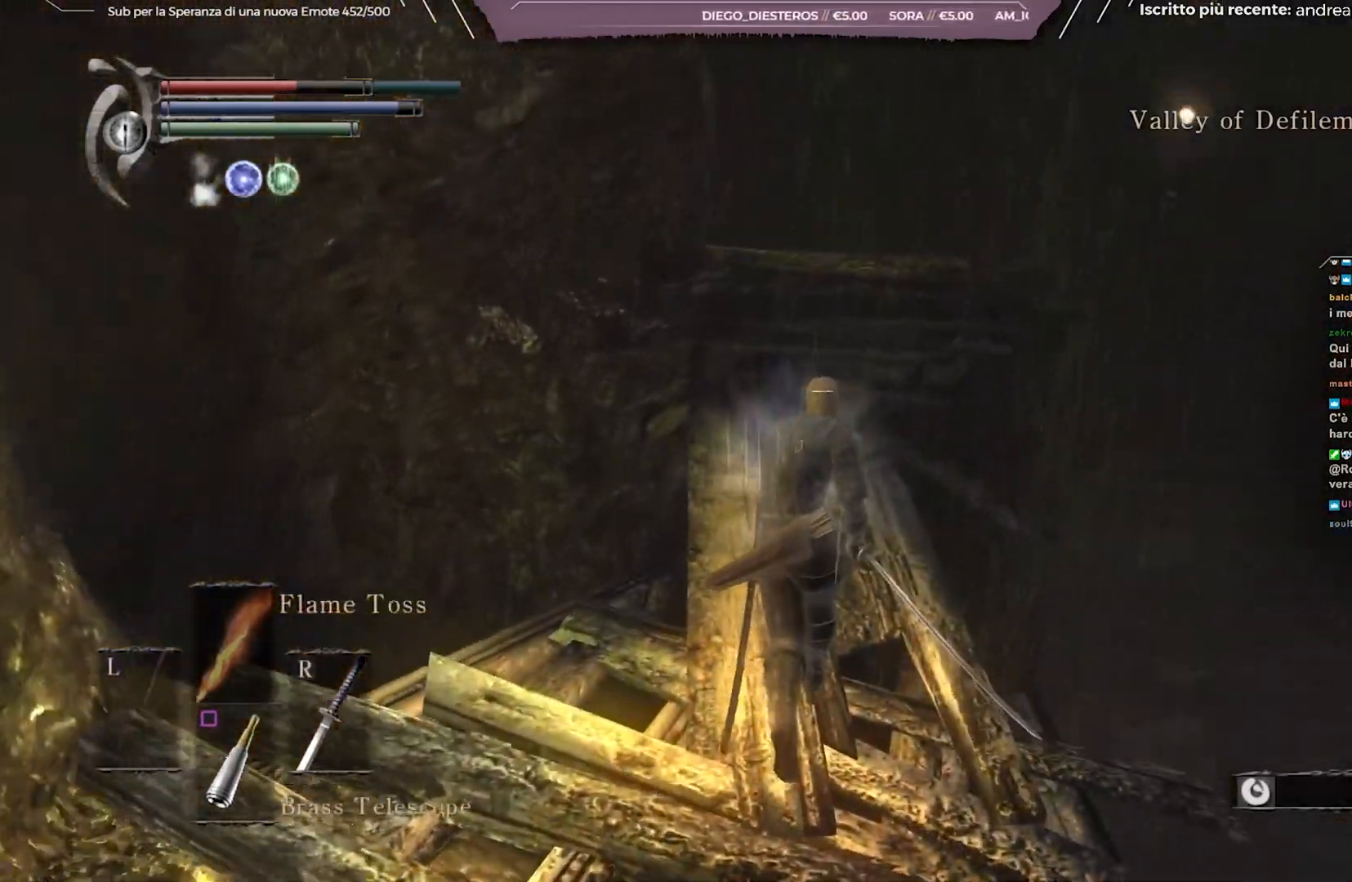
{"buttons": [], "left_stick": "up", "right_stick": "down", "events": [[183, "right_stick", "left"], [317, "right_stick", "center"], [500, "right_stick", "down"]]}
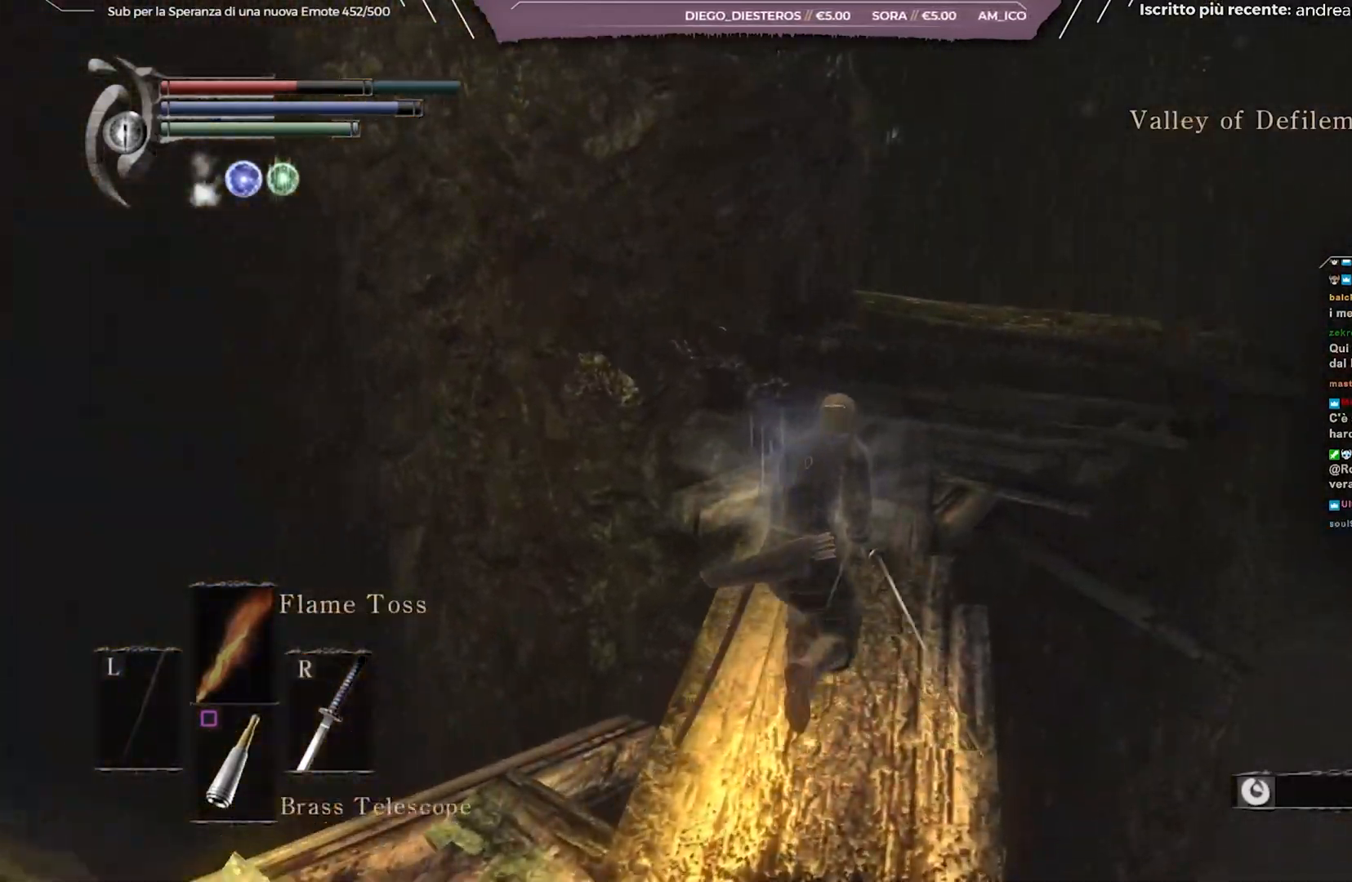
{"buttons": [], "left_stick": "up", "right_stick": "left", "events": [[167, "right_stick", "center"], [500, "right_stick", "left"]]}
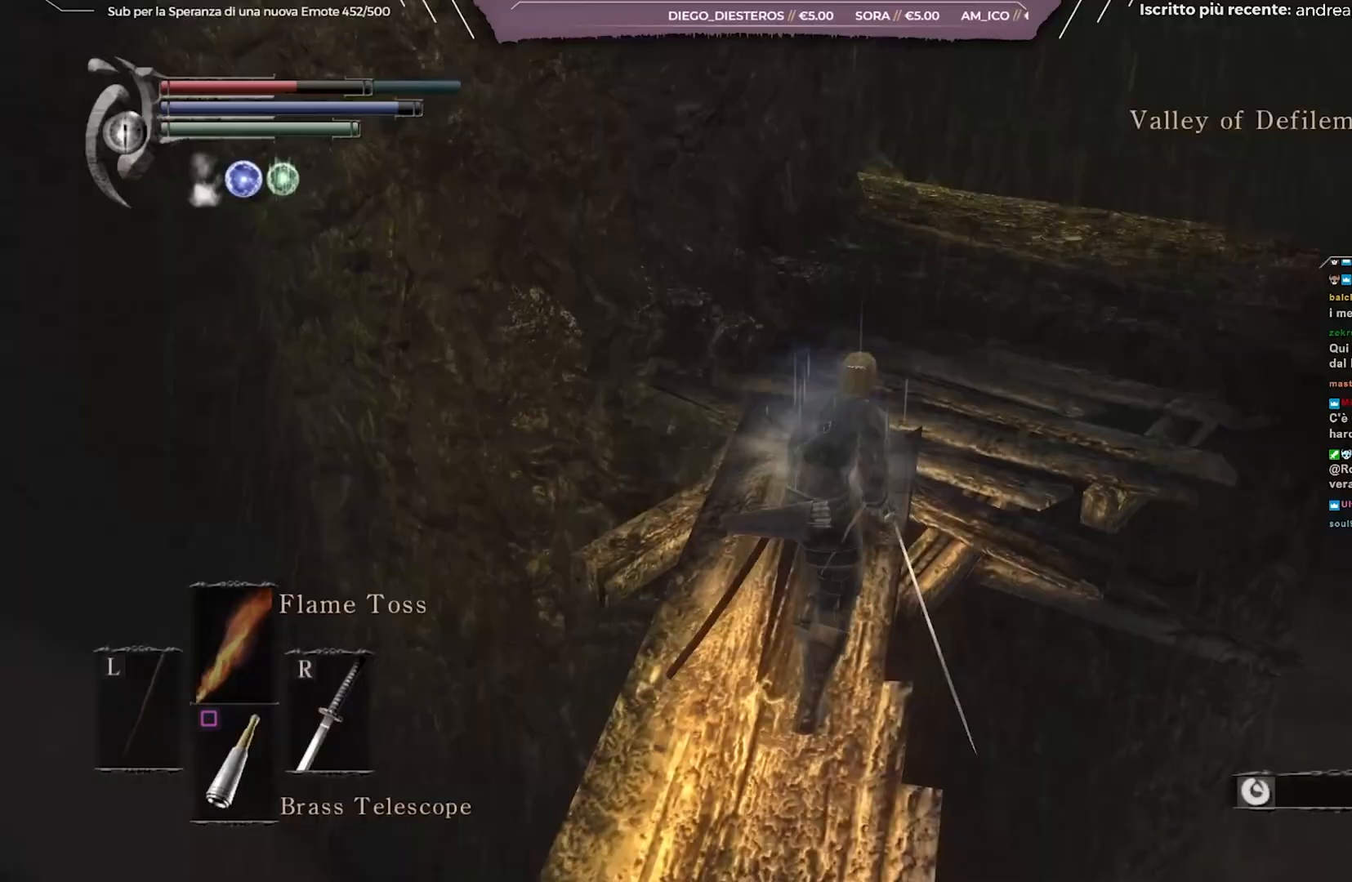
{"buttons": [], "left_stick": "up-right", "right_stick": "right", "events": [[167, "left_stick", "up-right"], [283, "right_stick", "center"], [467, "right_stick", "right"]]}
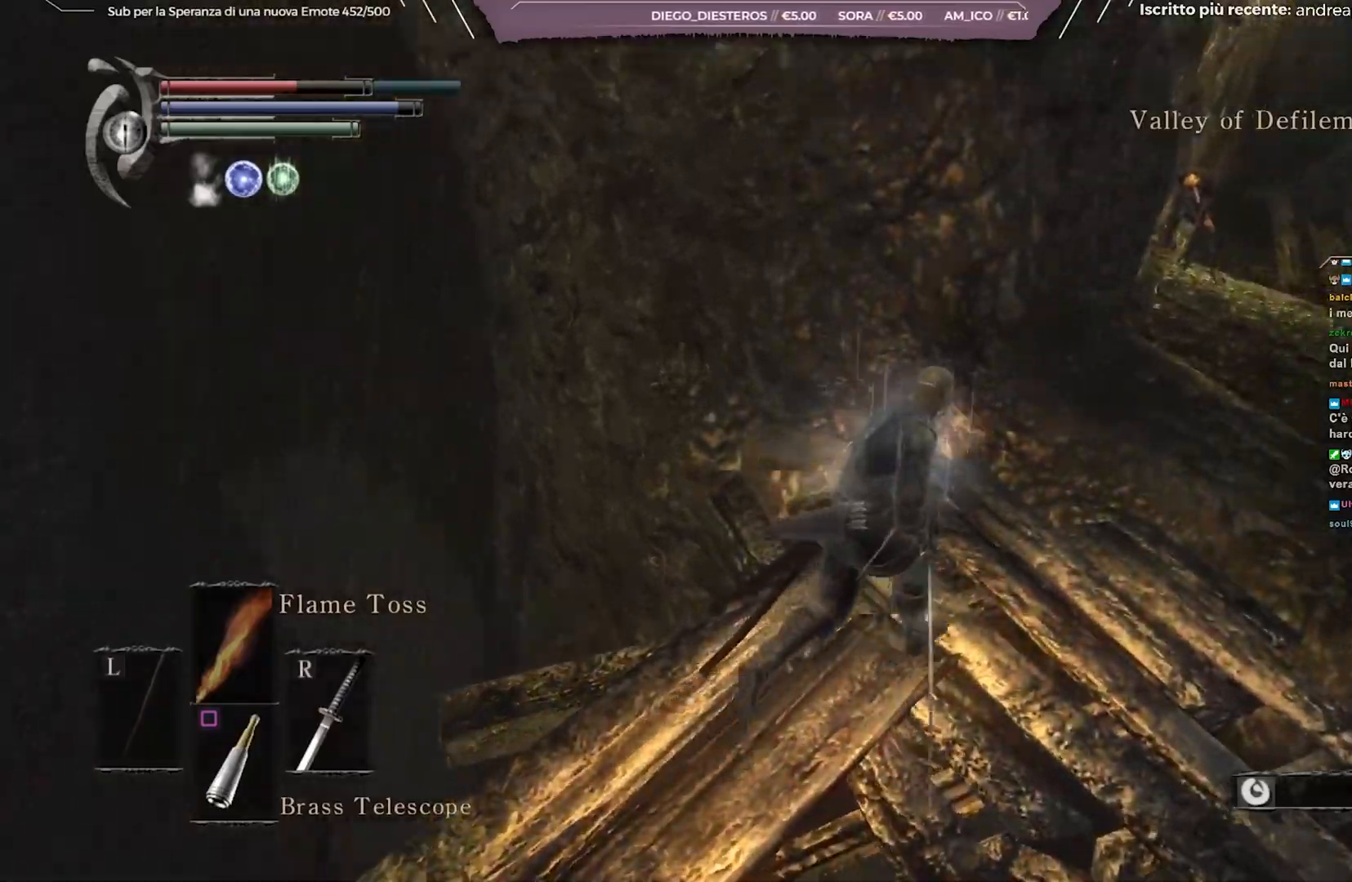
{"buttons": [], "left_stick": "up-right", "right_stick": "down-left", "events": [[150, "right_stick", "center"], [417, "right_stick", "down-left"]]}
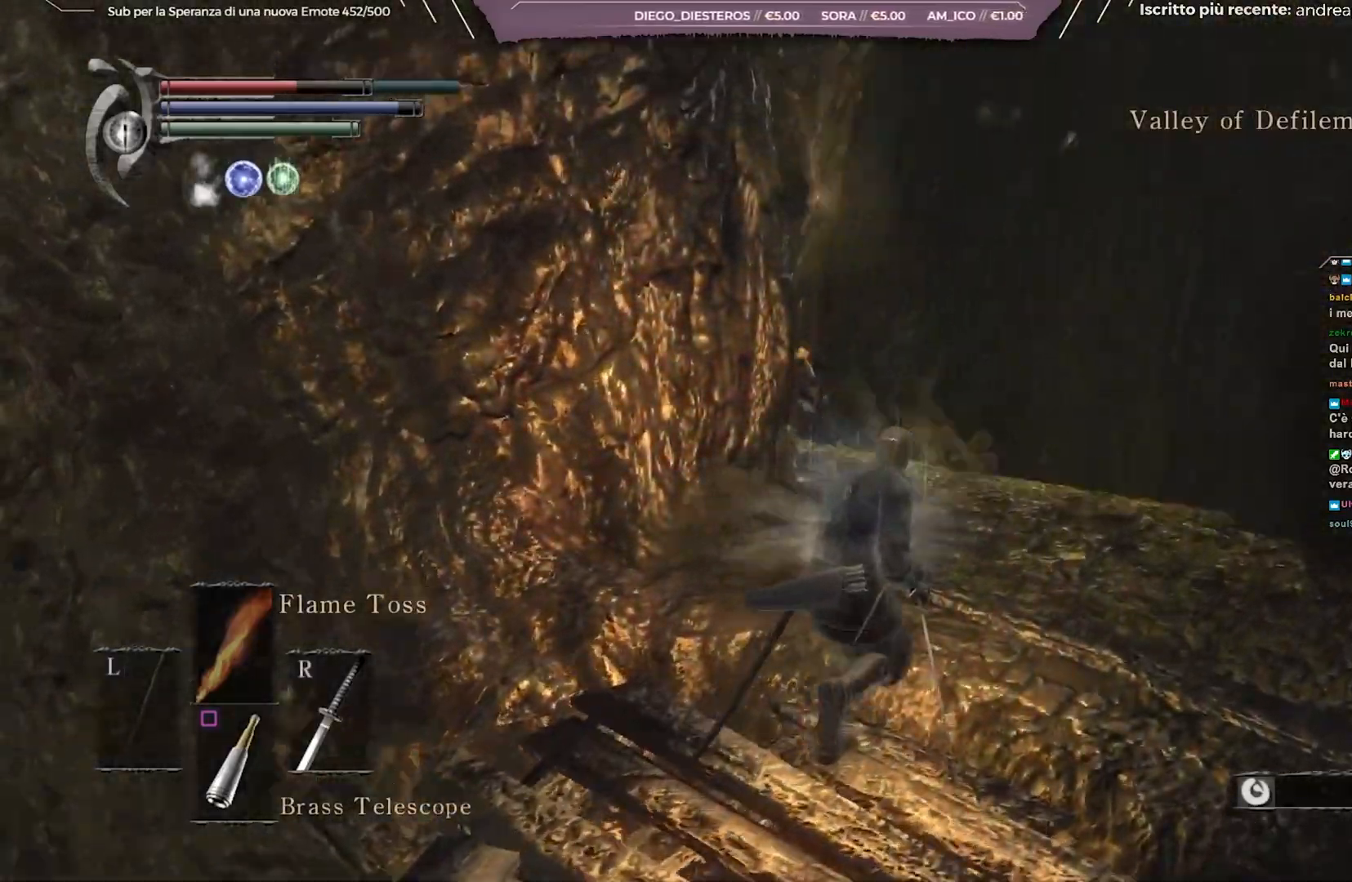
{"buttons": [], "left_stick": "up-right", "right_stick": "center", "events": [[83, "right_stick", "center"]]}
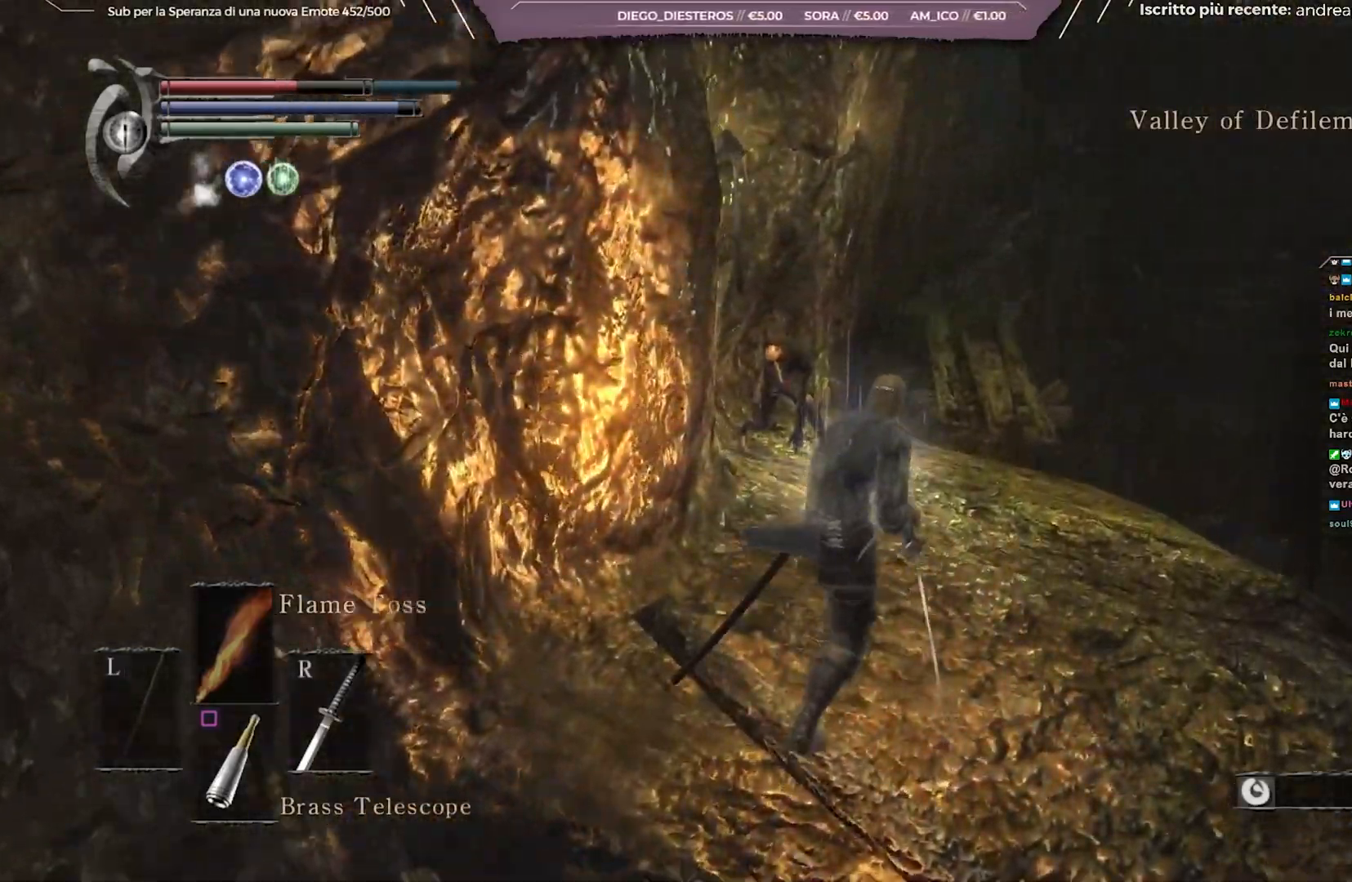
{"buttons": [], "left_stick": "up", "right_stick": "center", "events": [[100, "left_stick", "up"], [217, "R1", "down"], [333, "R1", "up"]]}
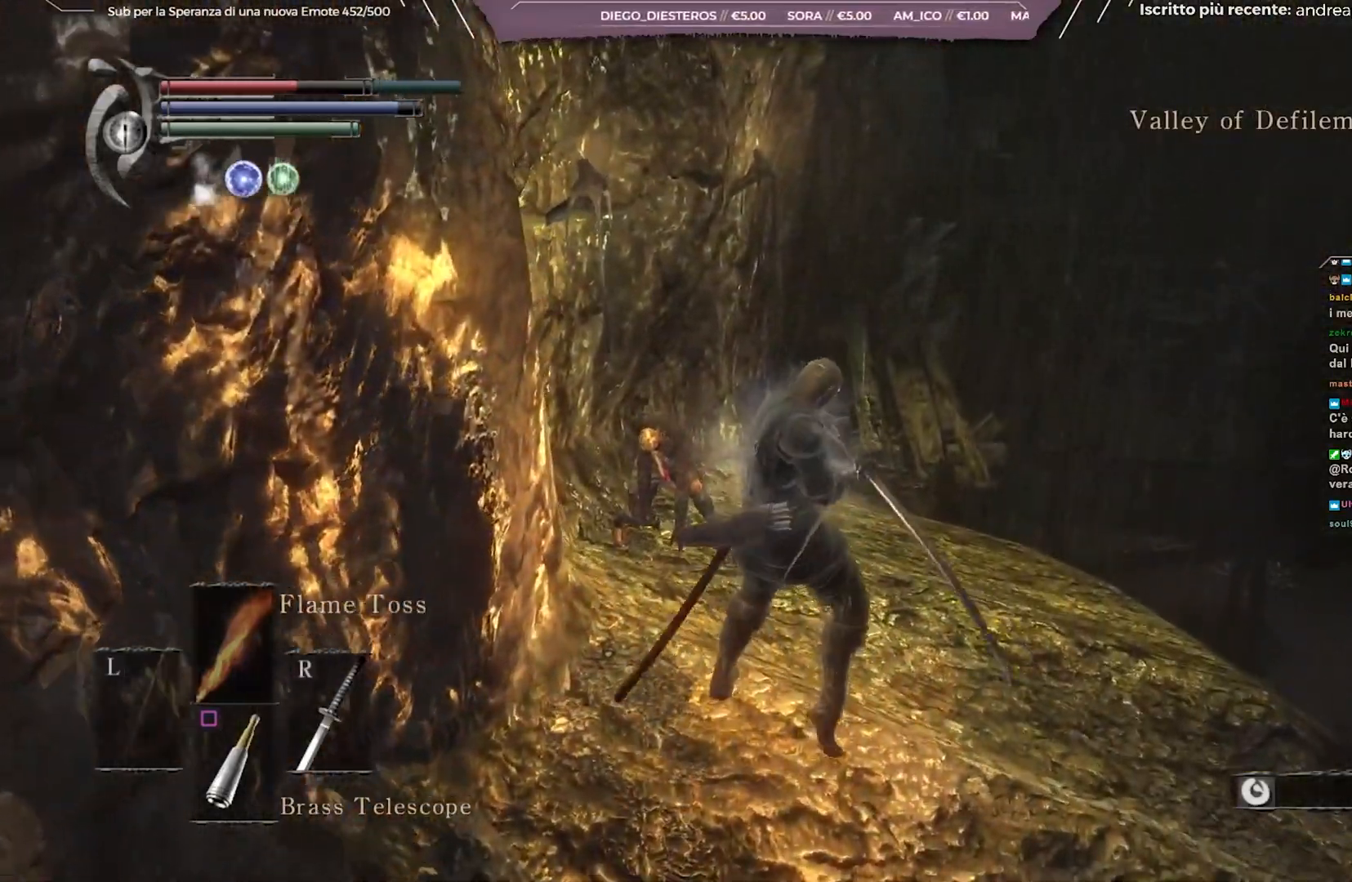
{"buttons": ["R1"], "left_stick": "up", "right_stick": "center", "events": [[317, "R1", "down"], [383, "R1", "up"], [417, "R1", "down"], [450, "R1", "up"], [467, "R1", "down"]]}
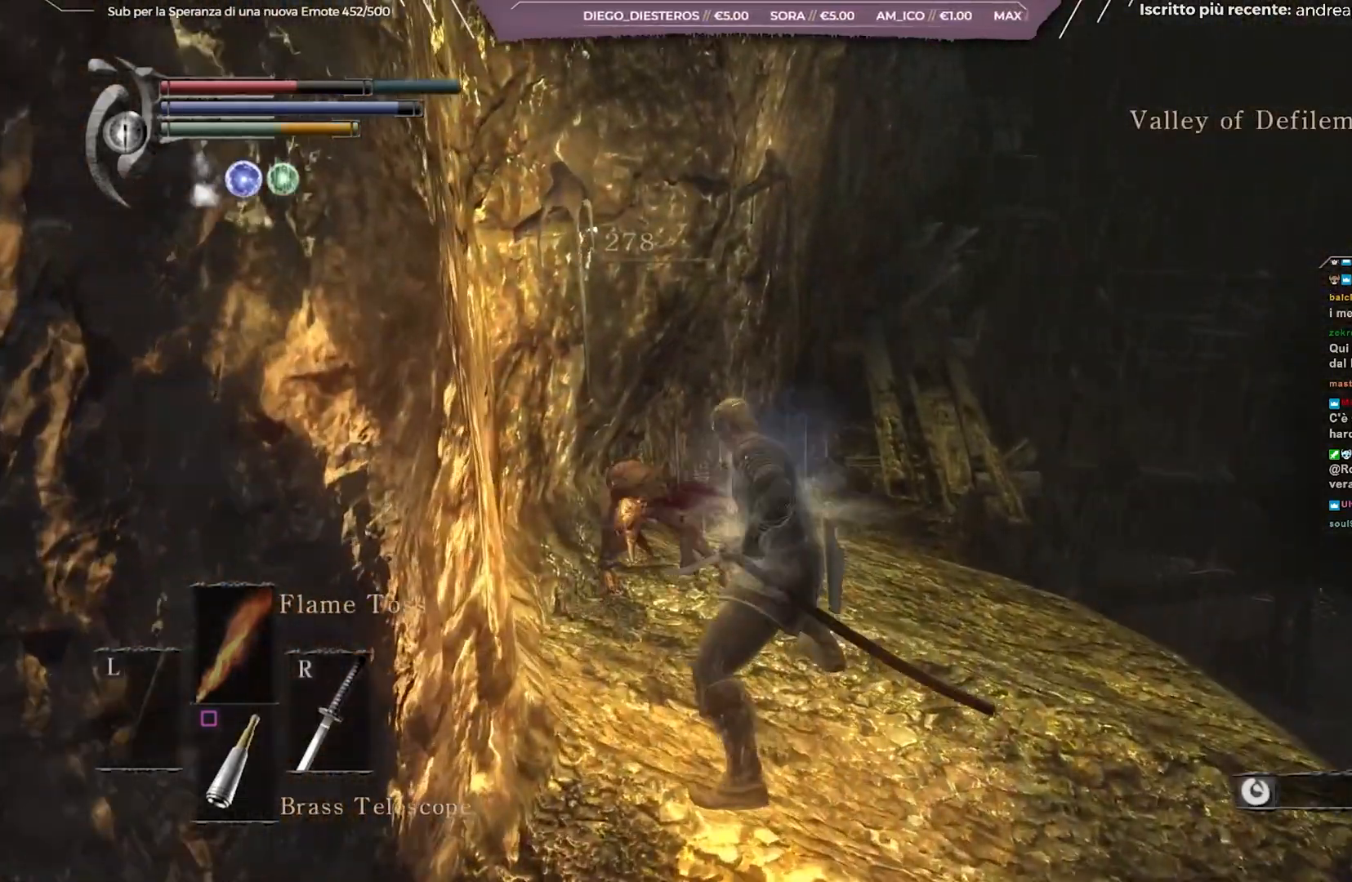
{"buttons": [], "left_stick": "up", "right_stick": "center", "events": [[50, "R1", "up"]]}
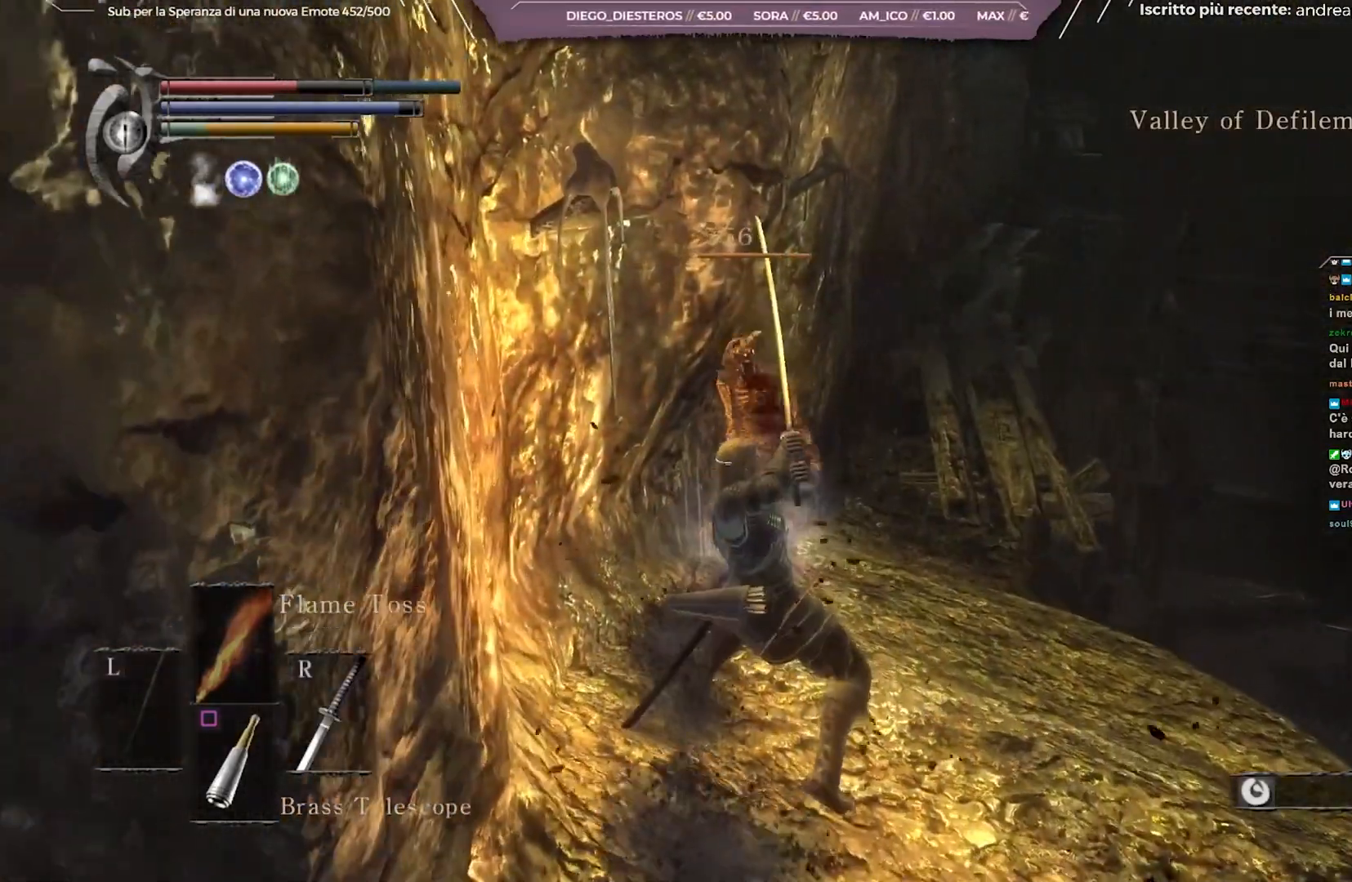
{"buttons": [], "left_stick": "down-right", "right_stick": "center", "events": [[450, "left_stick", "down-right"]]}
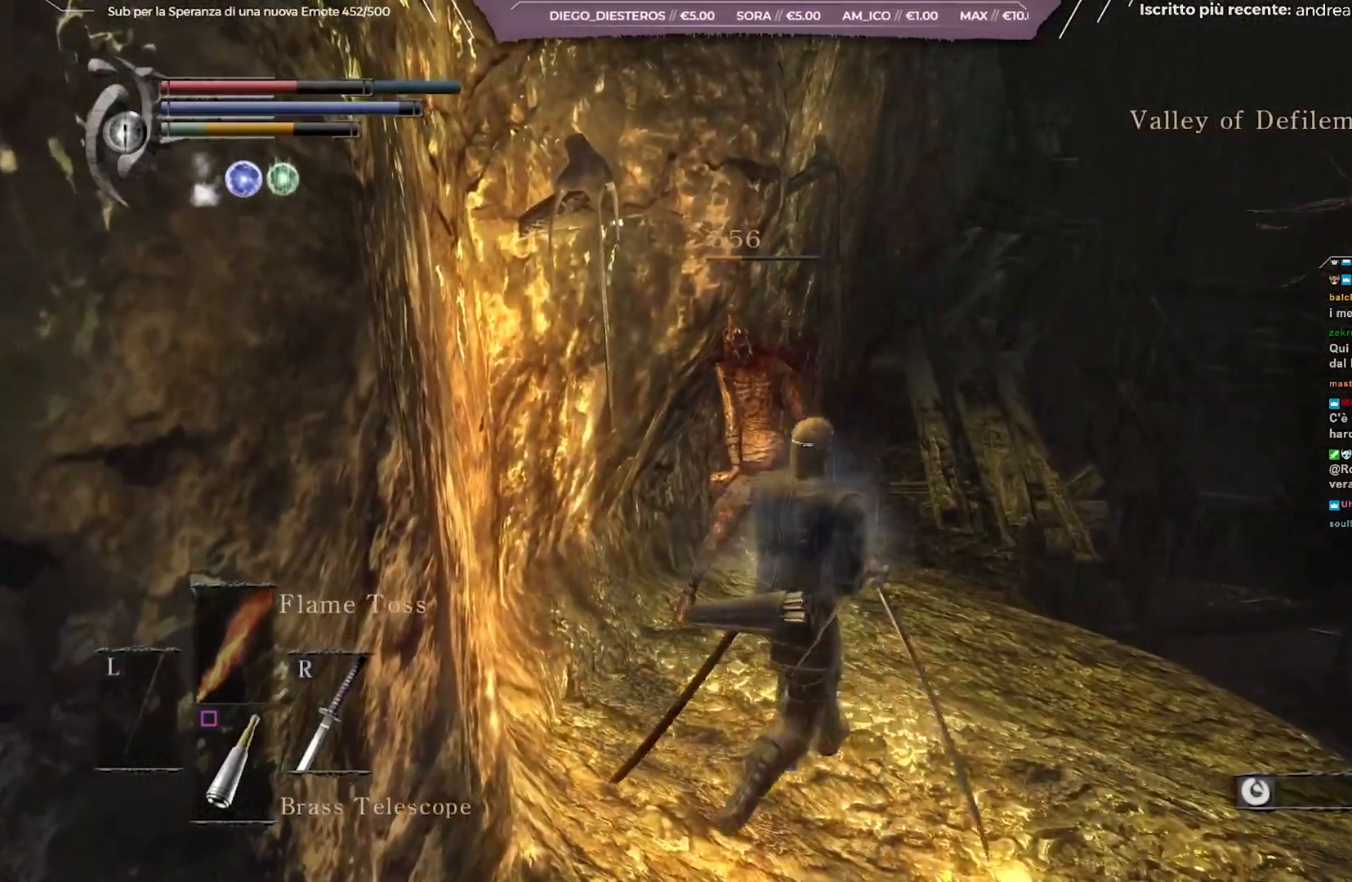
{"buttons": [], "left_stick": "up-right", "right_stick": "center", "events": [[117, "left_stick", "down"], [350, "left_stick", "left"], [400, "left_stick", "up"], [467, "left_stick", "up-right"]]}
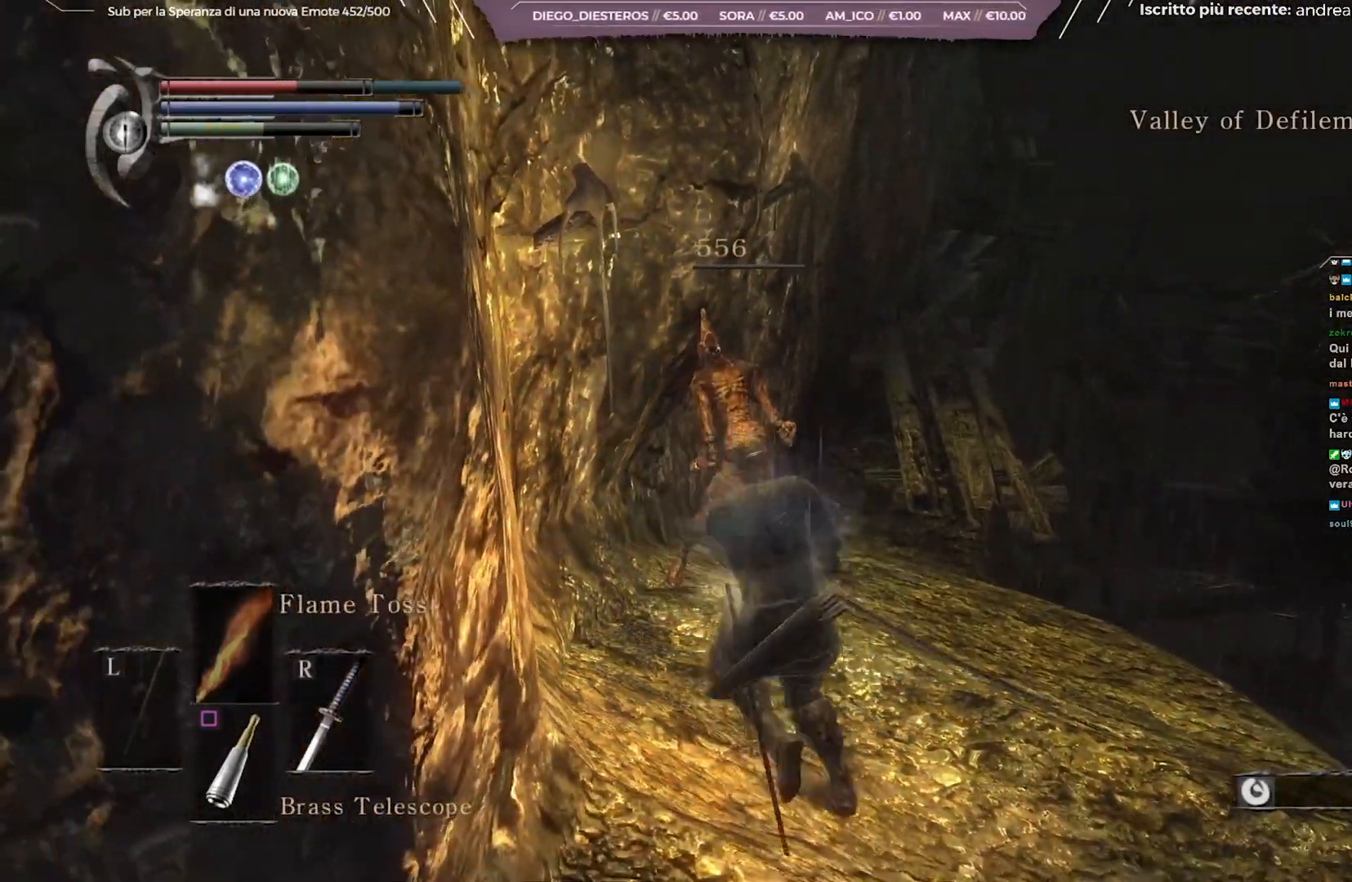
{"buttons": [], "left_stick": "up-right", "right_stick": "center", "events": [[117, "R1", "down"], [367, "R1", "up"]]}
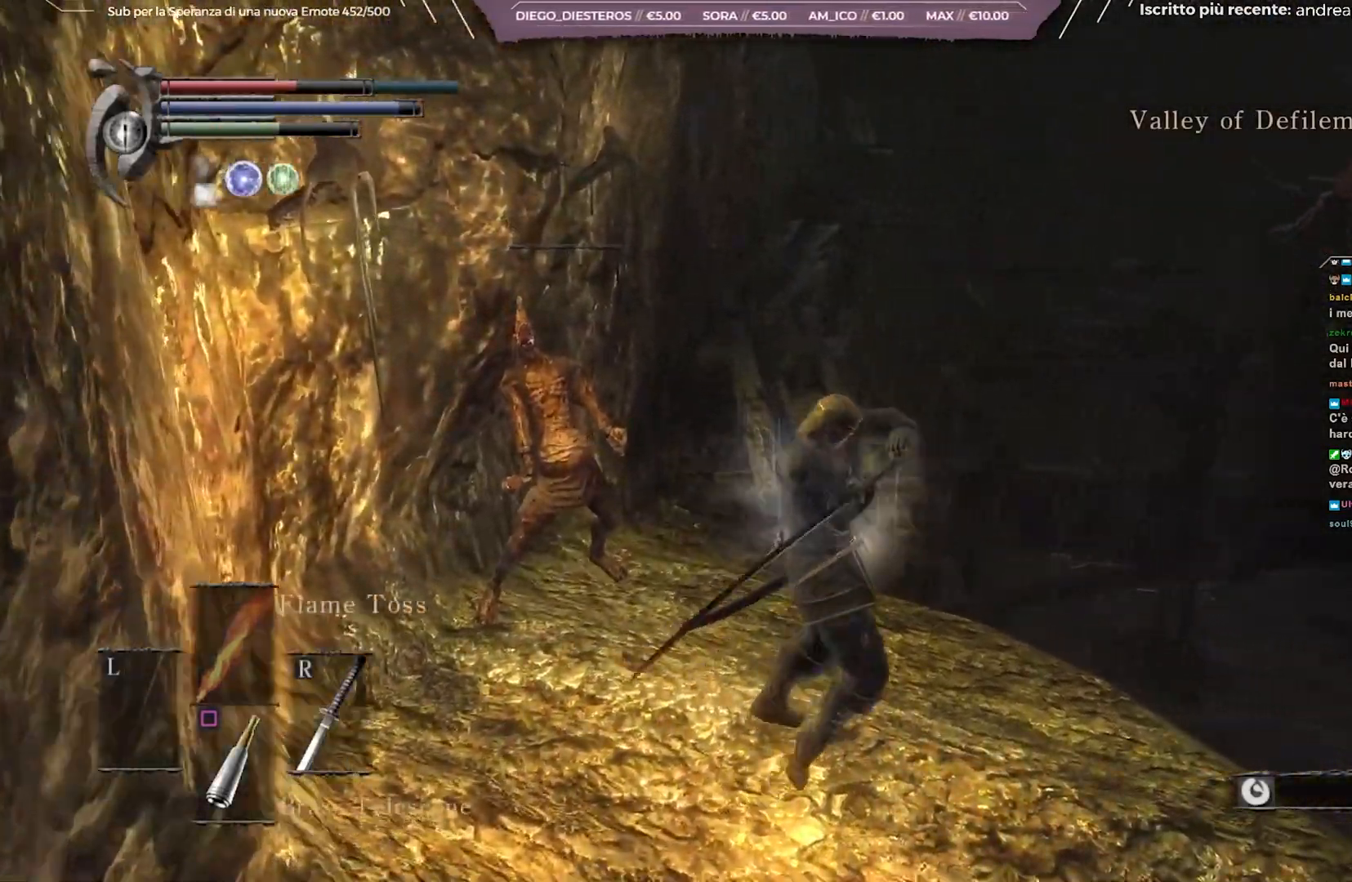
{"buttons": [], "left_stick": "left", "right_stick": "center", "events": [[217, "left_stick", "center"], [283, "left_stick", "left"], [350, "right_stick", "down-left"], [450, "right_stick", "center"]]}
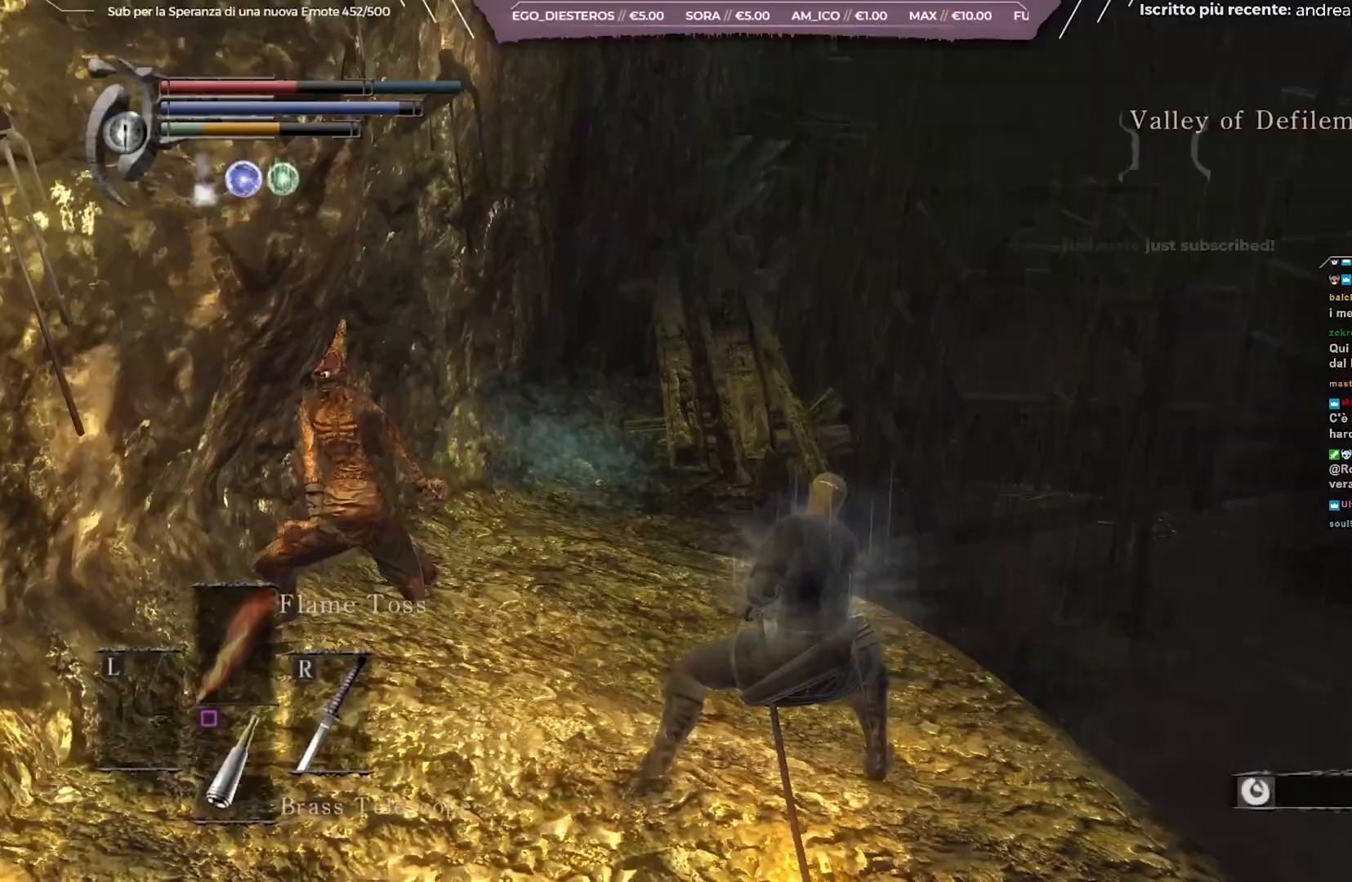
{"buttons": [], "left_stick": "up-left", "right_stick": "center", "events": [[317, "left_stick", "up-left"]]}
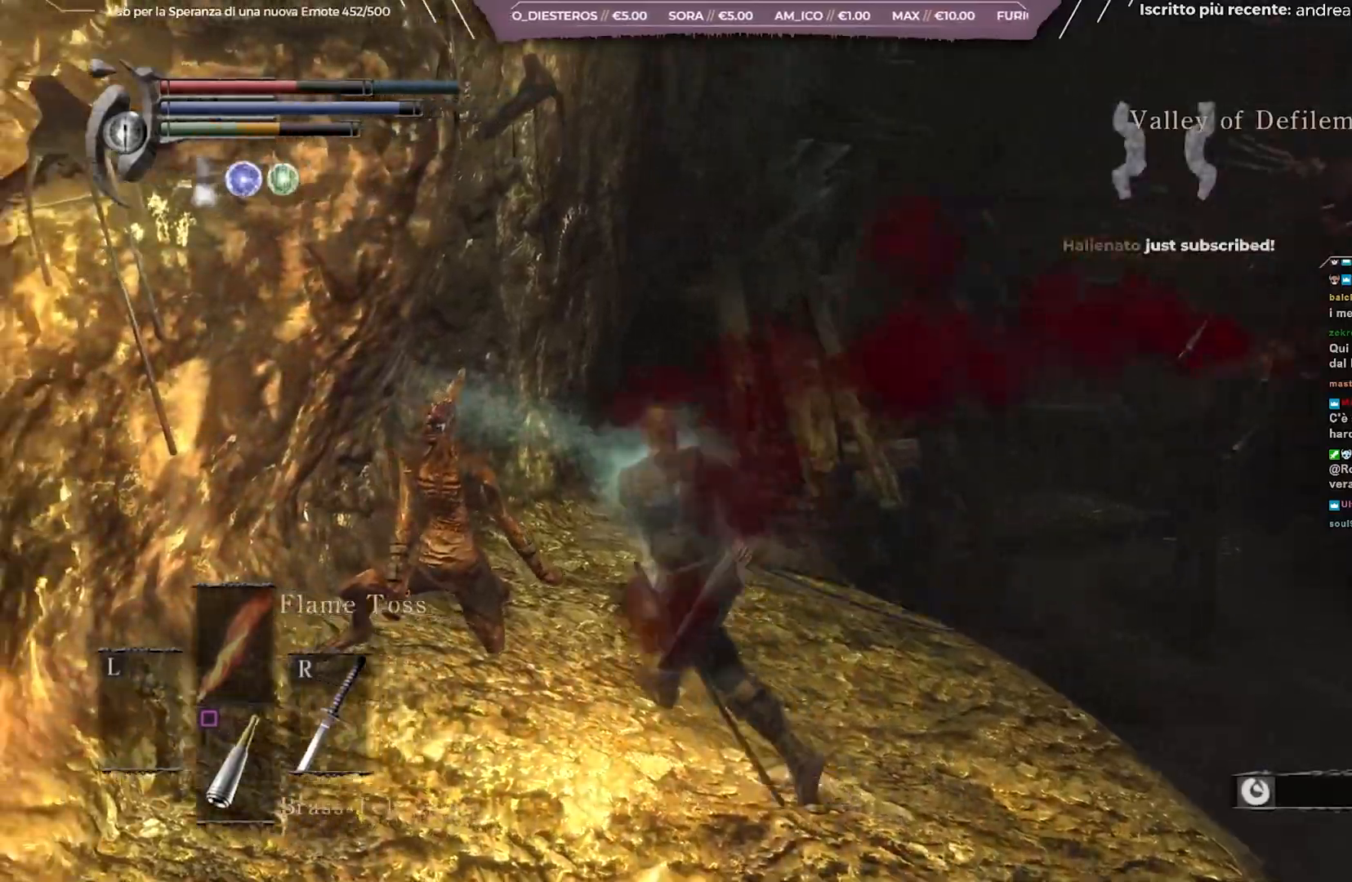
{"buttons": [], "left_stick": "up", "right_stick": "center", "events": [[50, "left_stick", "up"]]}
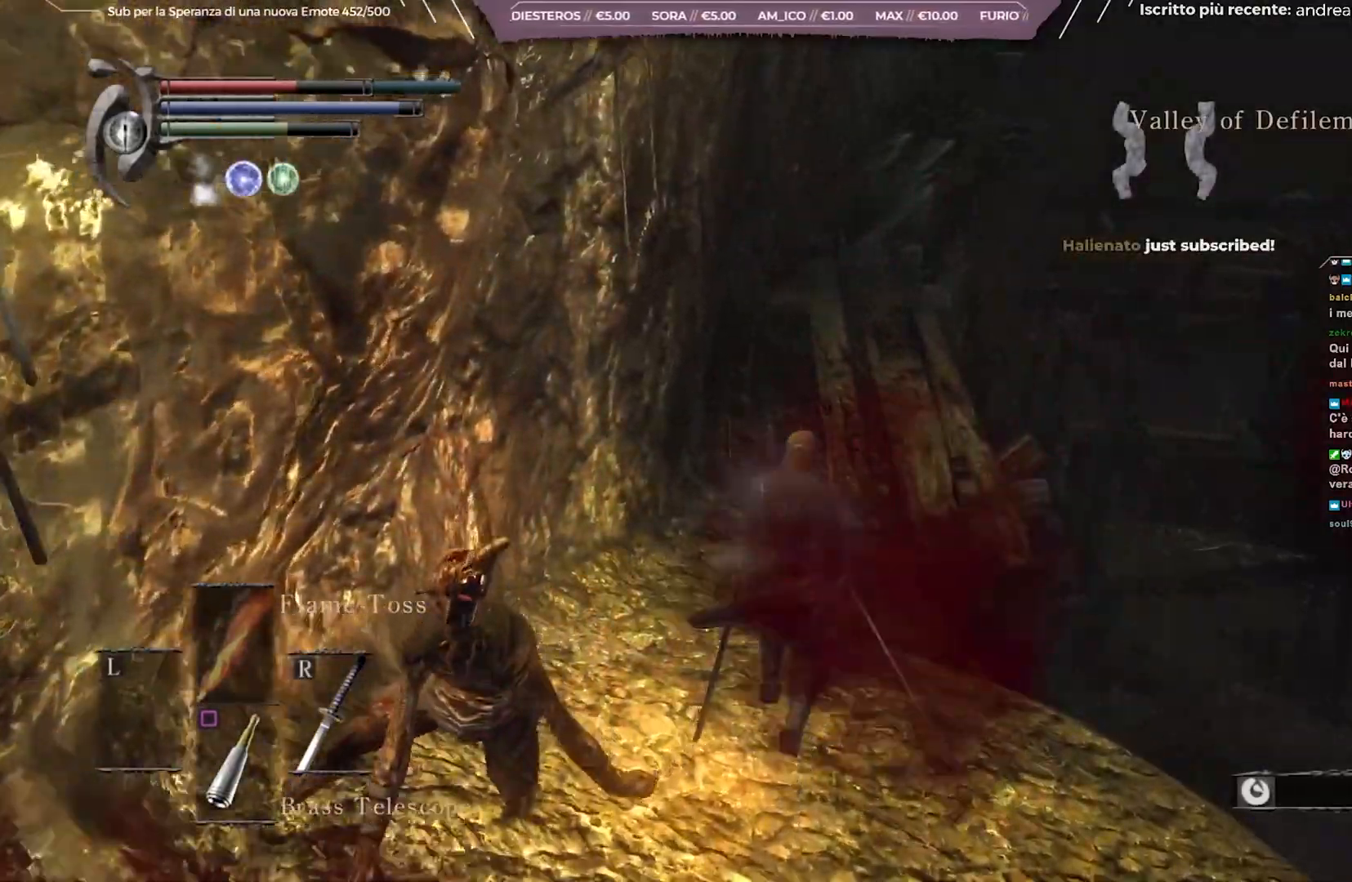
{"buttons": [], "left_stick": "up", "right_stick": "center", "events": []}
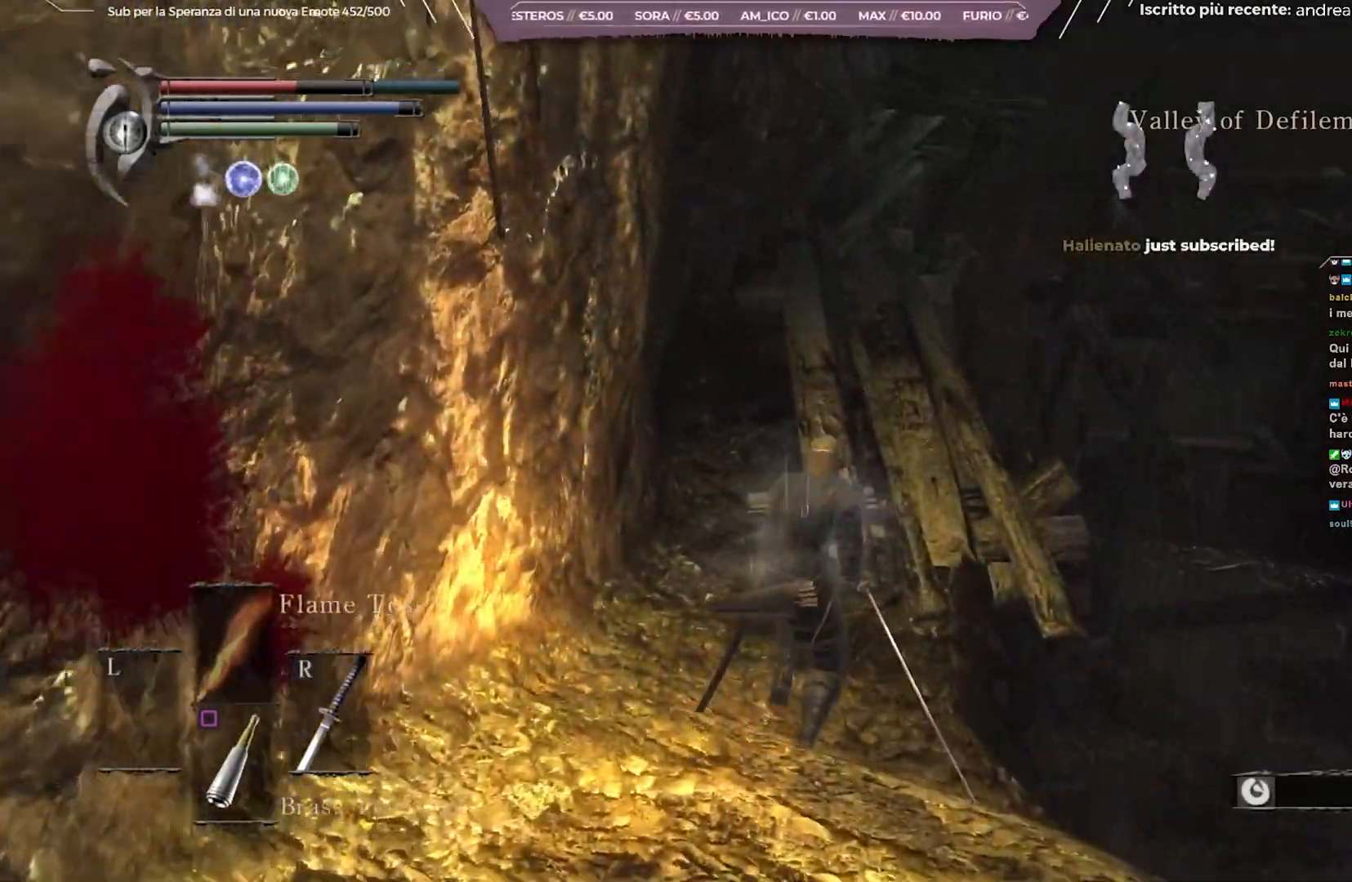
{"buttons": [], "left_stick": "up", "right_stick": "left", "events": [[433, "right_stick", "left"]]}